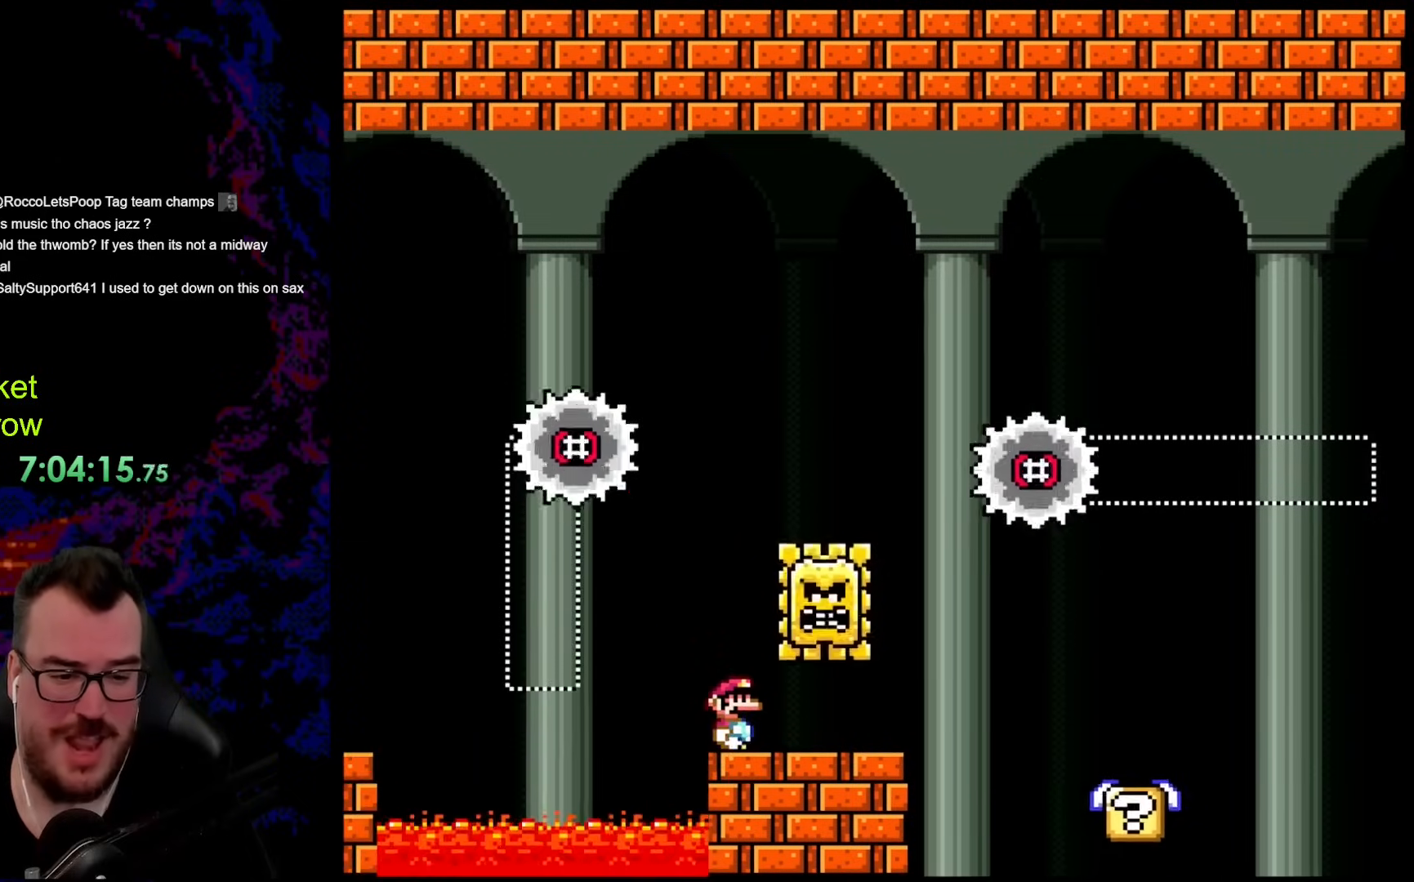
Gameplay with a controller (Nintendo layout); each line is a JSON object with the inputs held at the frame after it. "events" lists button and stick changes between this image and that frame as [ms after this image, input, new state], when the widget could be followed in between. Not read: L3 R3.
{"buttons": ["X", "DPAD_RIGHT"], "events": [[401, "DPAD_RIGHT", "down"]]}
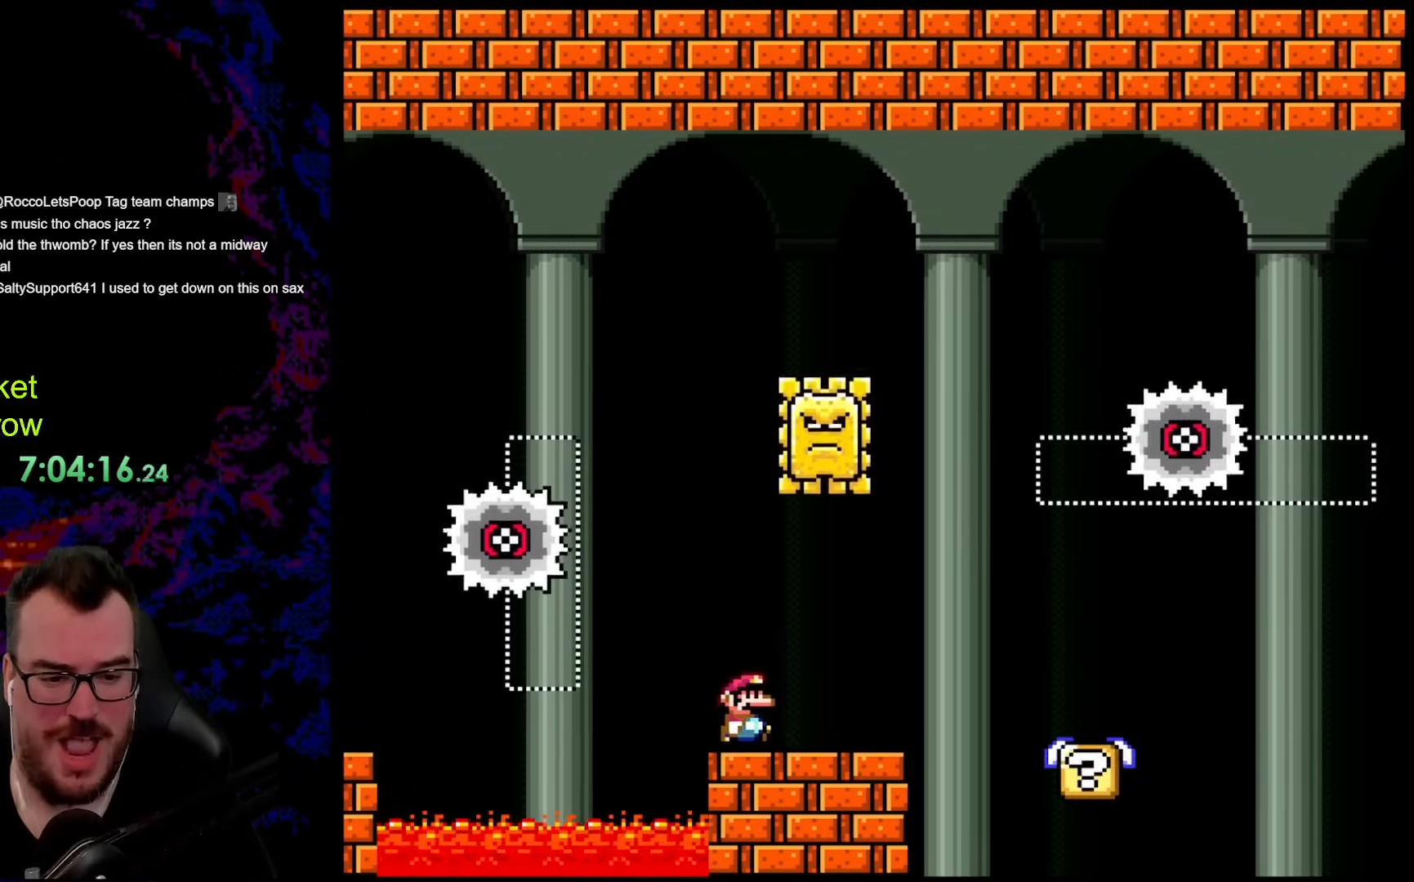
{"buttons": ["A", "X", "DPAD_RIGHT"], "events": [[167, "A", "down"], [268, "A", "up"], [385, "A", "down"]]}
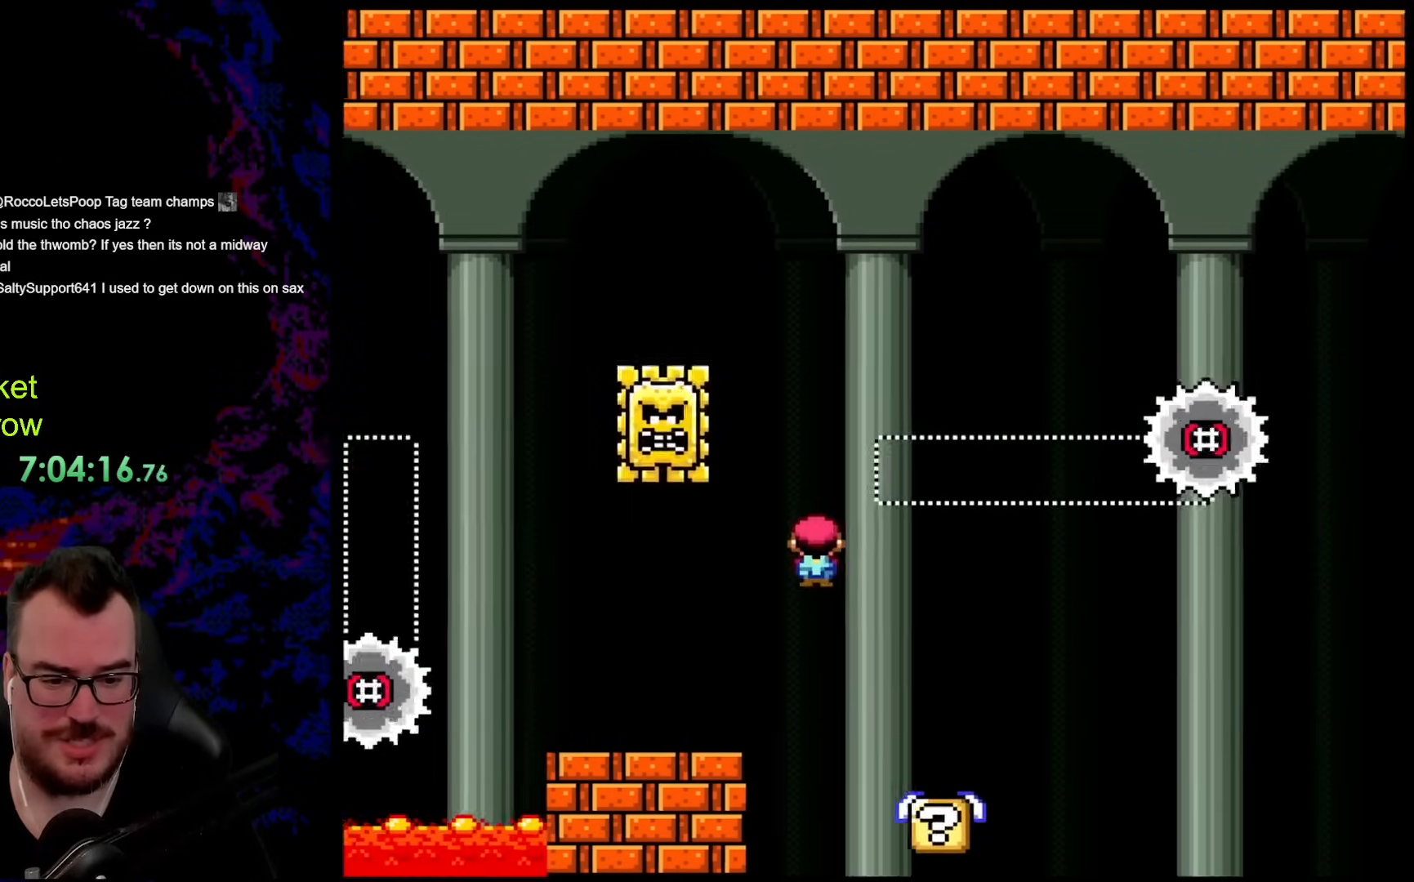
{"buttons": ["A", "X"], "events": [[301, "DPAD_DOWN", "down"], [317, "DPAD_DOWN", "up"], [317, "DPAD_LEFT", "down"], [317, "DPAD_RIGHT", "up"], [434, "DPAD_LEFT", "up"]]}
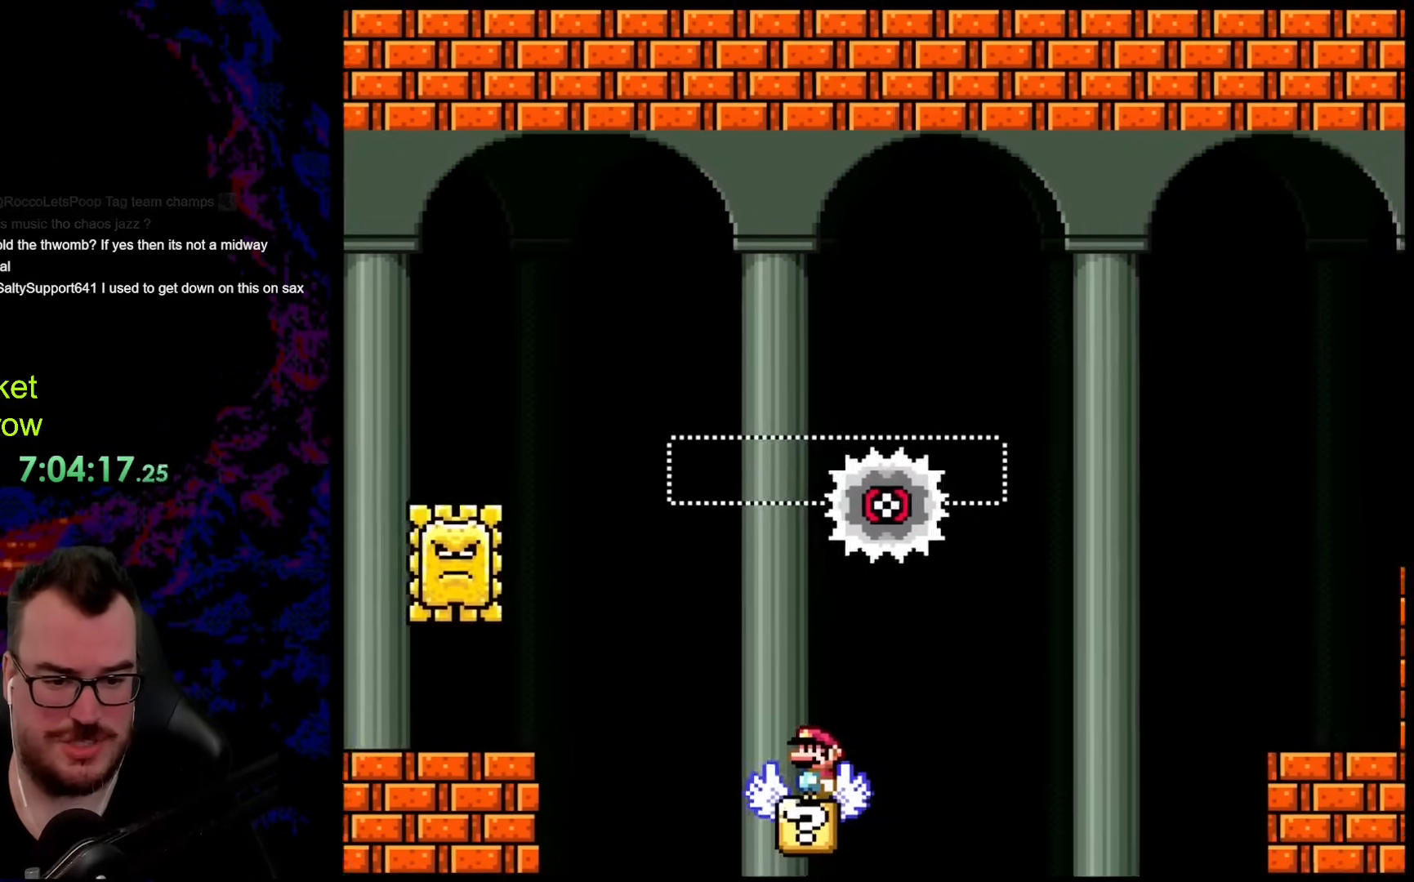
{"buttons": ["B", "Y", "DPAD_RIGHT"], "events": [[67, "A", "up"], [134, "Y", "down"], [151, "X", "up"], [351, "DPAD_RIGHT", "down"], [468, "B", "down"]]}
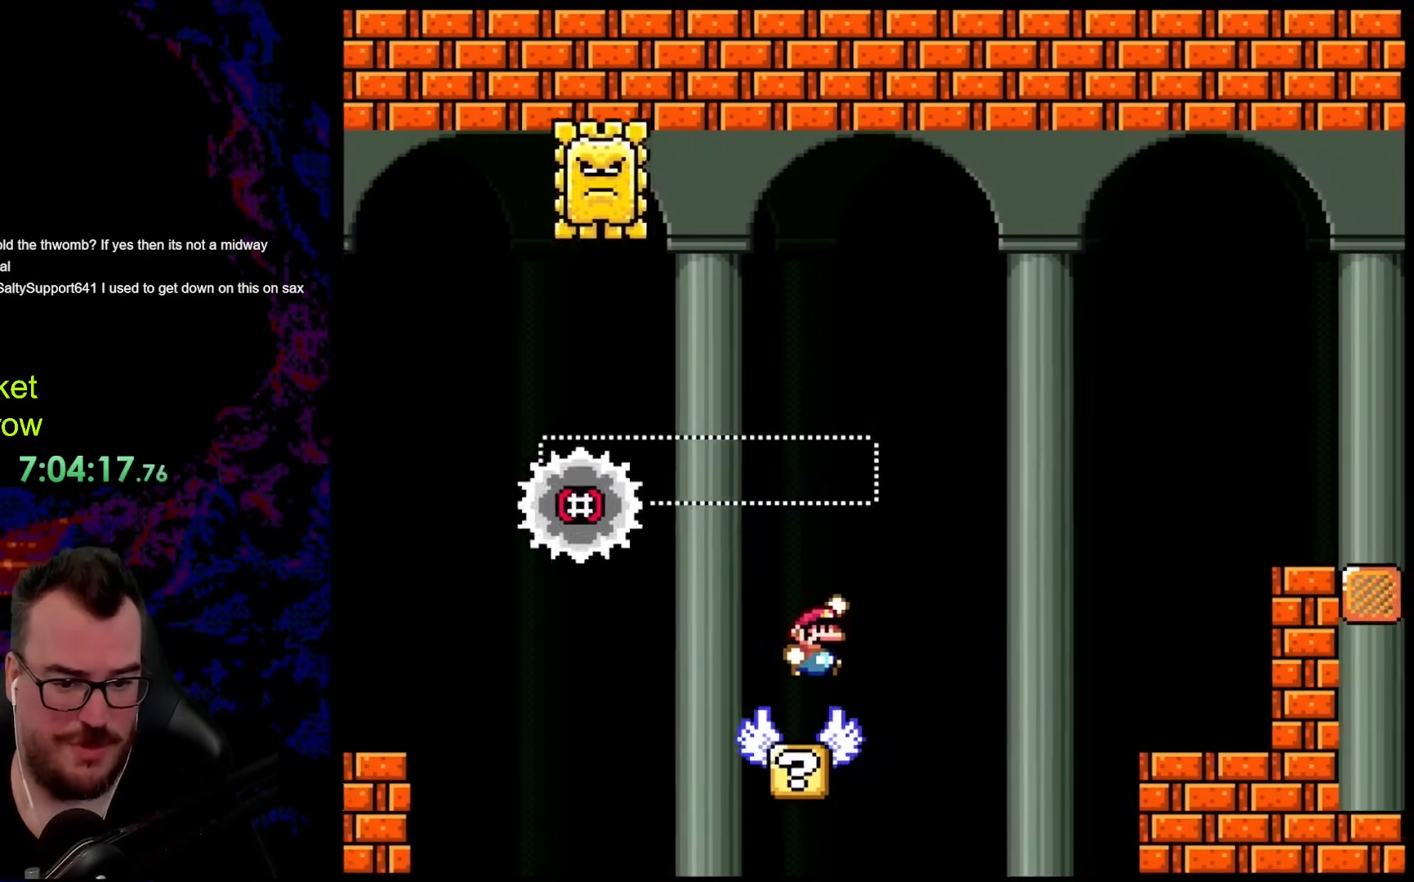
{"buttons": ["B", "Y", "DPAD_RIGHT"], "events": [[318, "B", "up"], [401, "B", "down"]]}
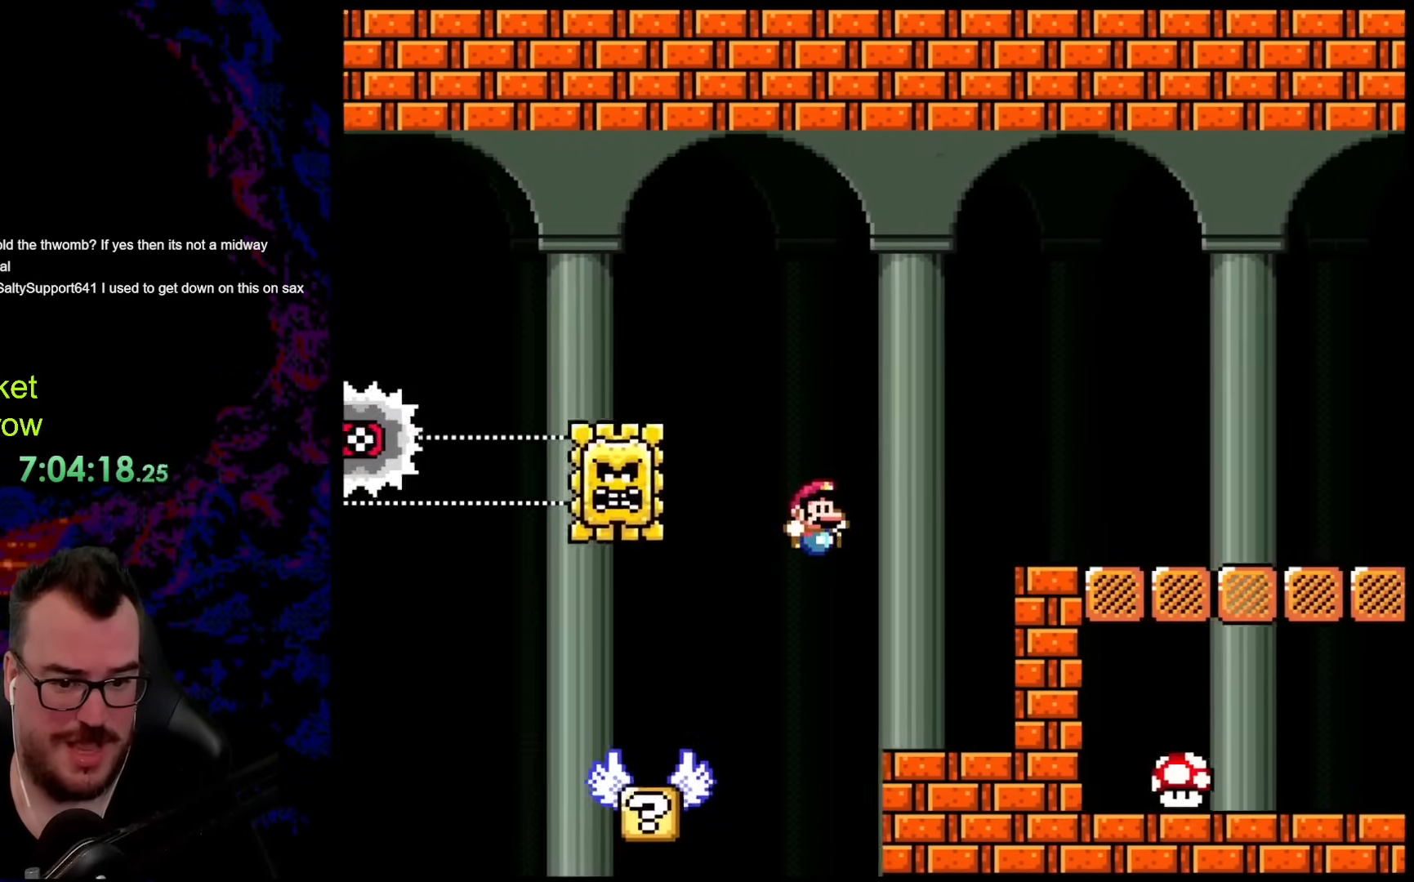
{"buttons": ["B", "Y", "DPAD_RIGHT"], "events": [[84, "B", "up"], [184, "DPAD_RIGHT", "up"], [201, "DPAD_LEFT", "down"], [318, "B", "down"], [352, "DPAD_LEFT", "up"], [402, "DPAD_RIGHT", "down"]]}
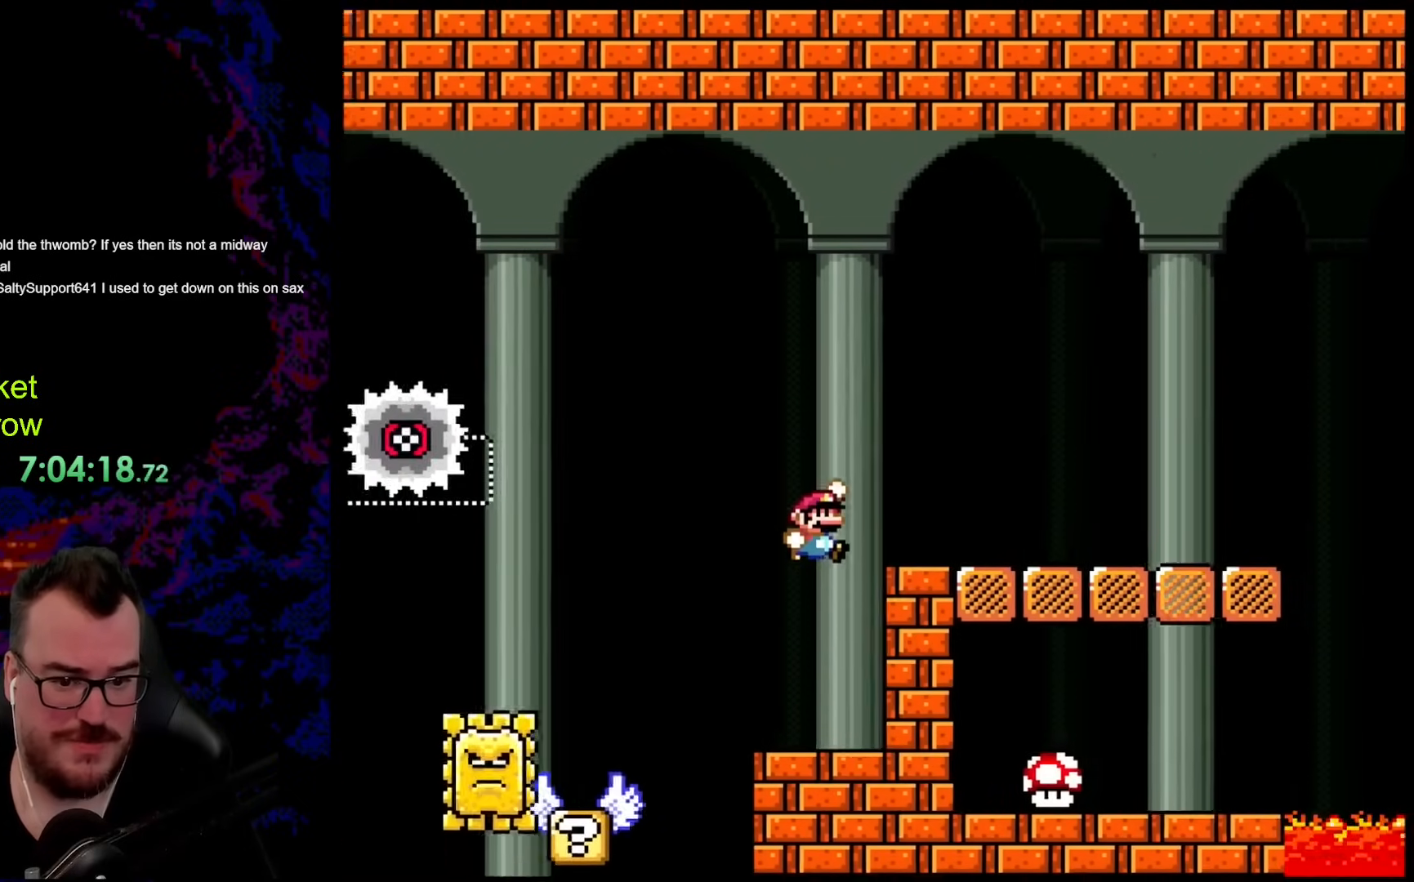
{"buttons": ["X", "Y", "DPAD_LEFT"], "events": [[201, "B", "up"], [385, "DPAD_DOWN", "down"], [385, "DPAD_LEFT", "down"], [385, "DPAD_RIGHT", "up"], [402, "DPAD_DOWN", "up"], [485, "X", "down"]]}
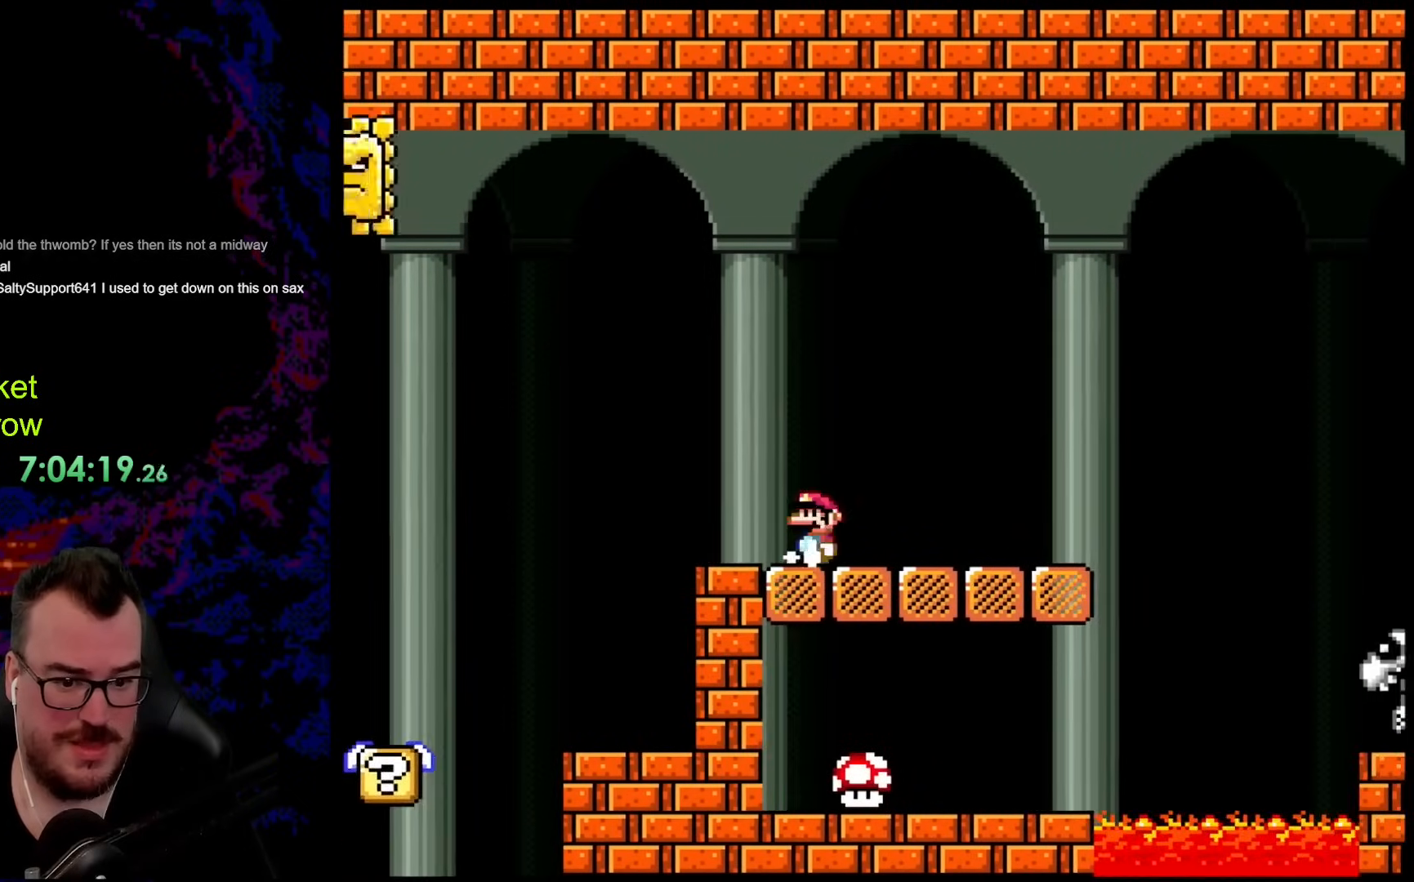
{"buttons": ["X", "DPAD_RIGHT"], "events": [[17, "Y", "up"], [33, "DPAD_LEFT", "up"], [67, "DPAD_RIGHT", "down"]]}
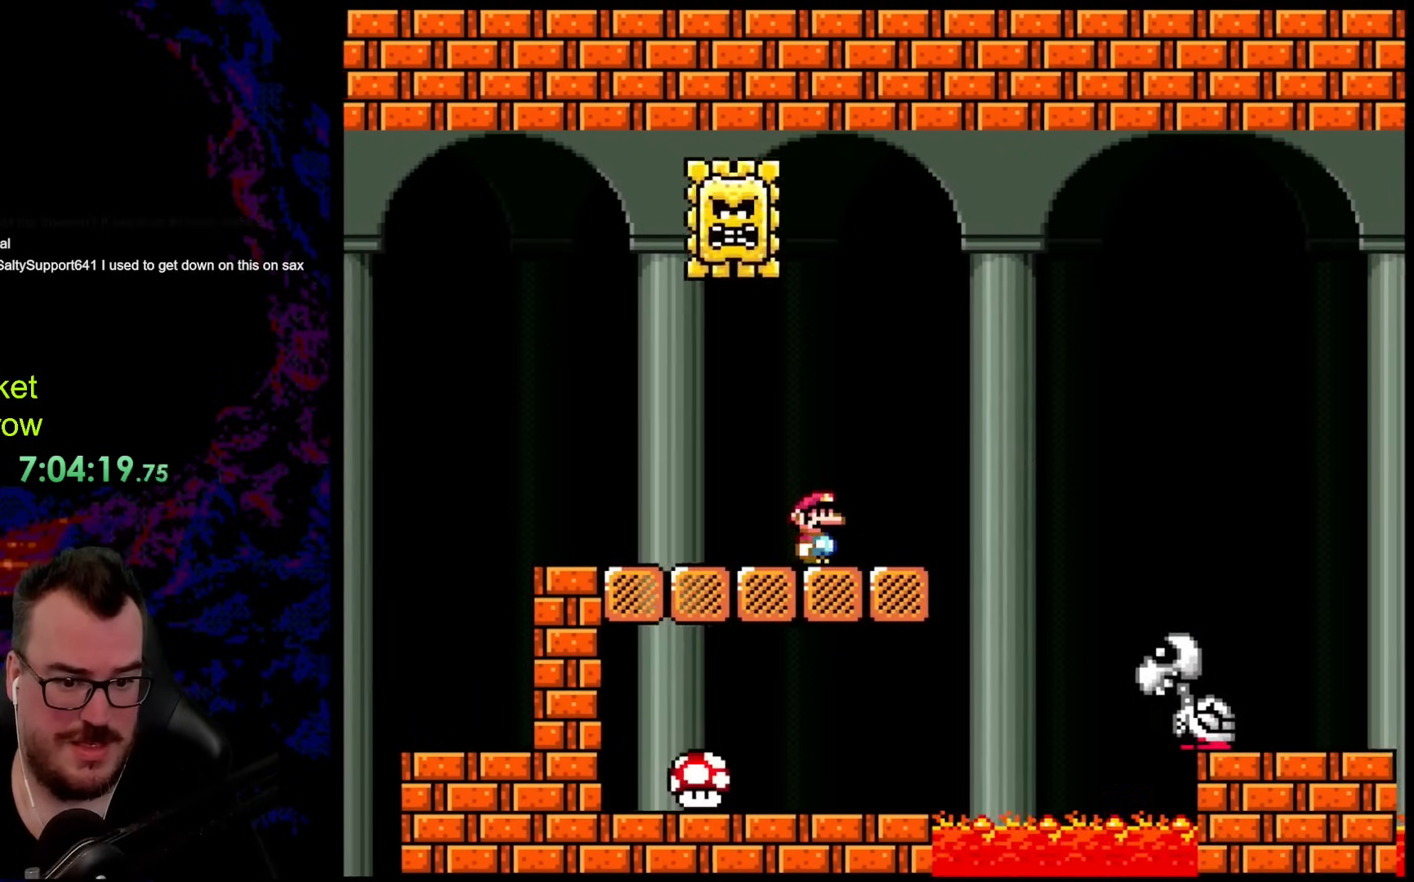
{"buttons": ["X", "DPAD_RIGHT"], "events": [[67, "DPAD_DOWN", "down"], [84, "DPAD_DOWN", "up"], [84, "DPAD_LEFT", "down"], [84, "DPAD_RIGHT", "up"], [184, "DPAD_LEFT", "up"], [485, "DPAD_RIGHT", "down"]]}
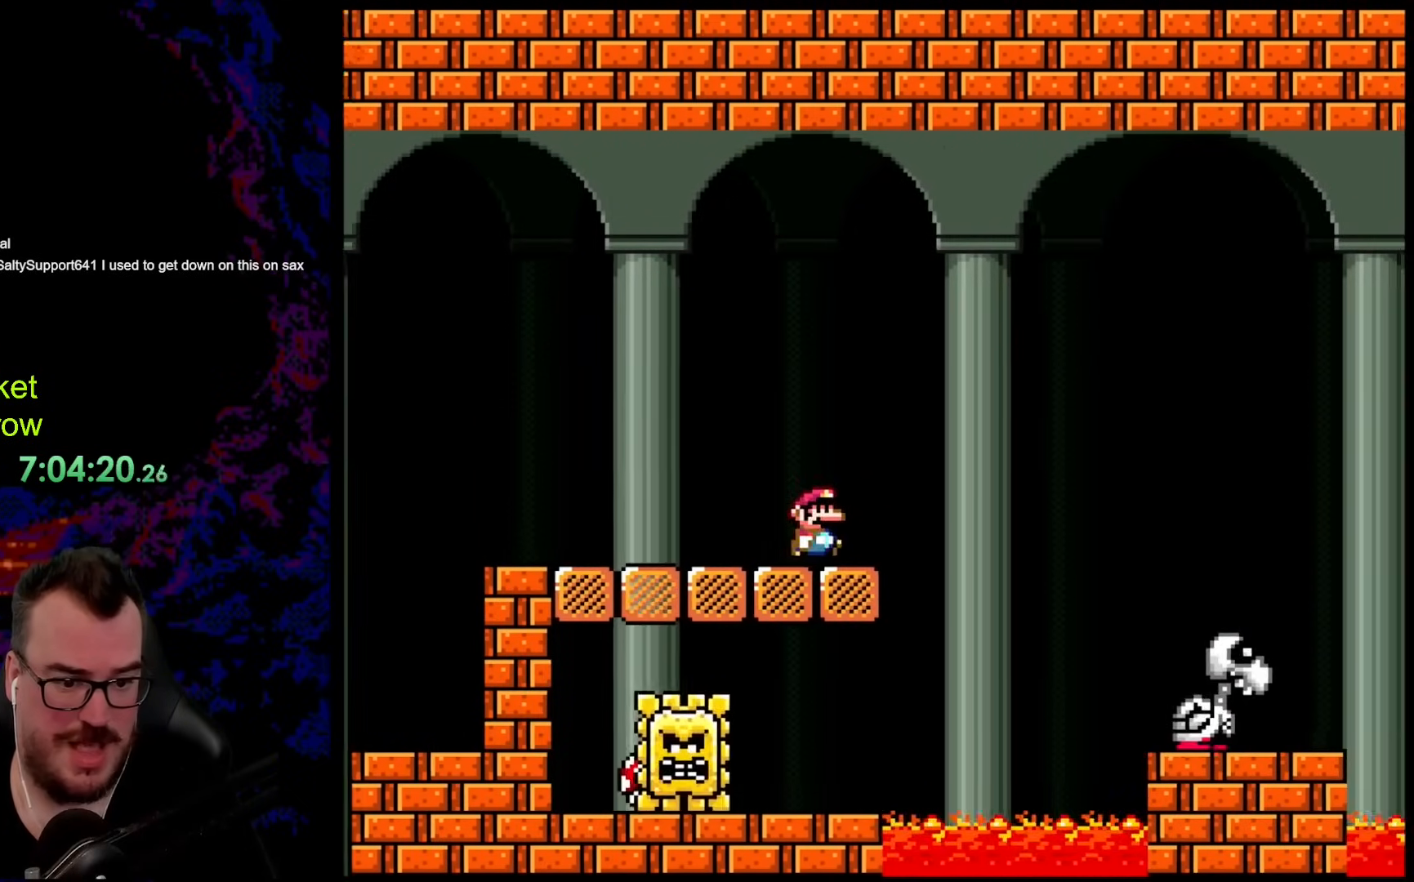
{"buttons": ["A", "X", "DPAD_LEFT"], "events": [[100, "A", "down"], [201, "A", "up"], [267, "X", "up"], [301, "X", "down"], [384, "DPAD_DOWN", "down"], [384, "DPAD_RIGHT", "up"], [401, "DPAD_DOWN", "up"], [401, "DPAD_LEFT", "down"], [435, "A", "down"]]}
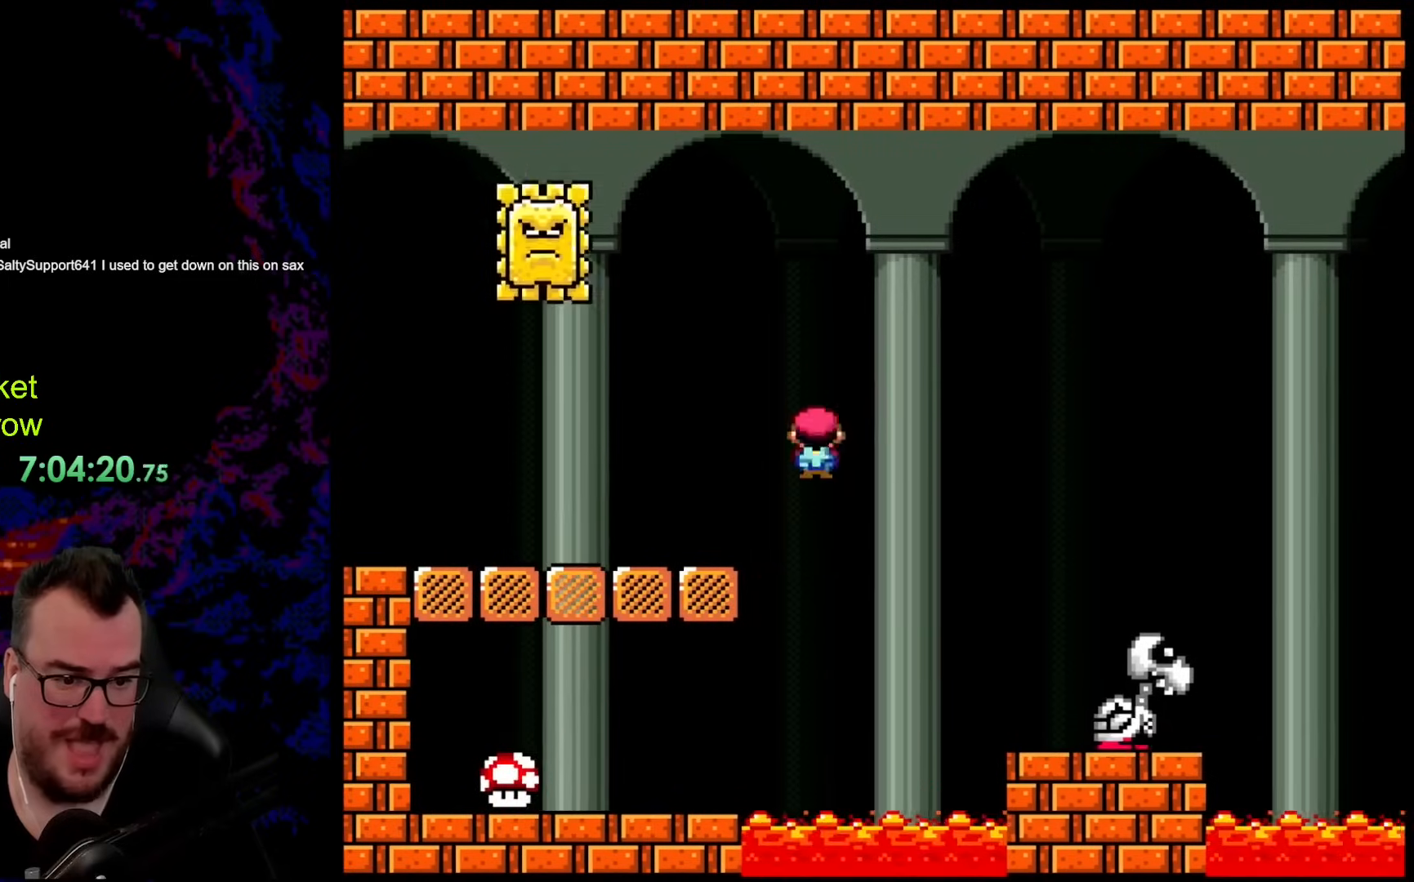
{"buttons": ["A", "X", "DPAD_LEFT"], "events": []}
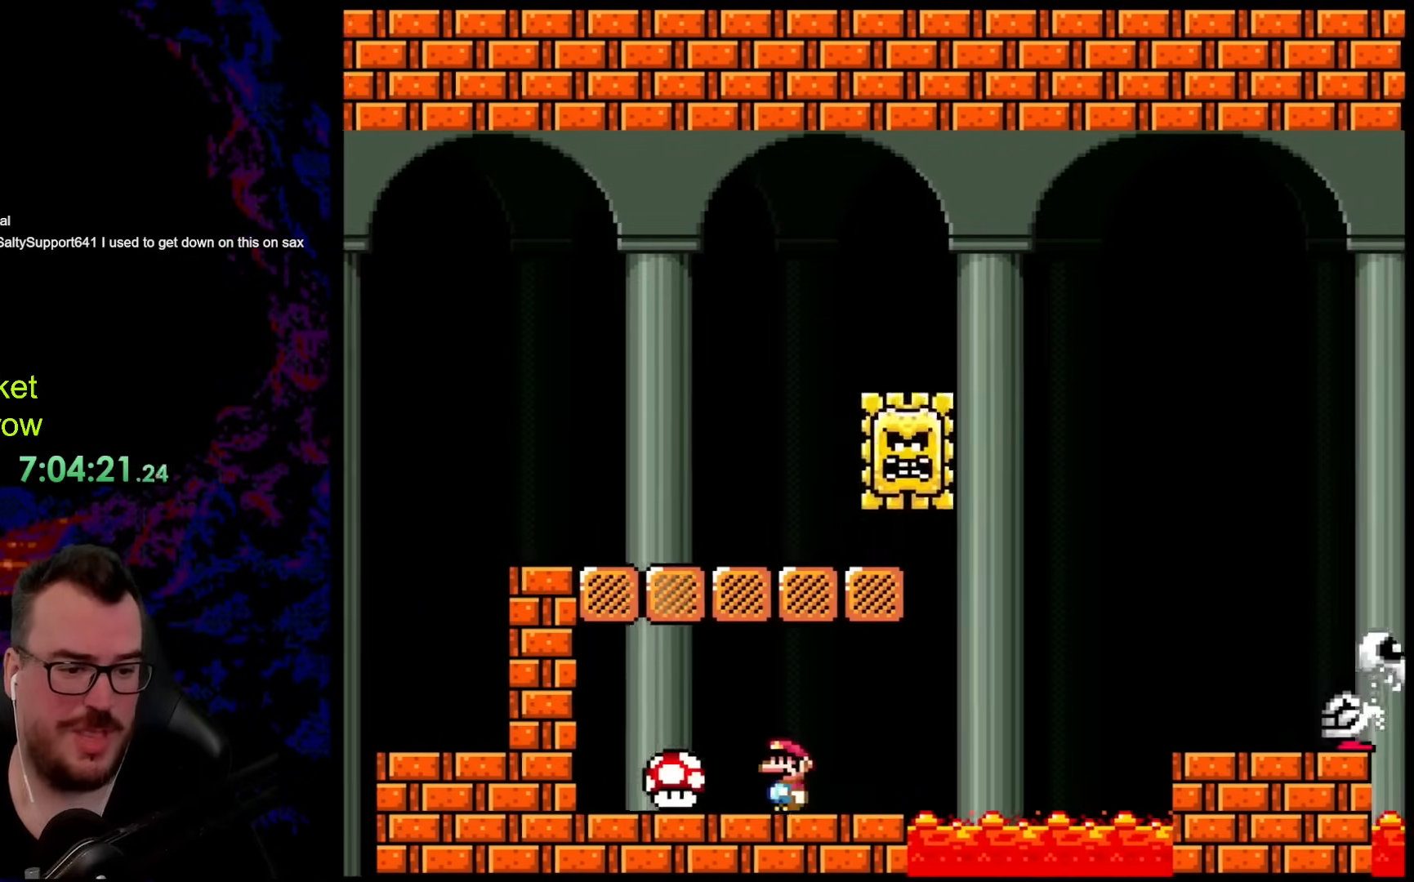
{"buttons": ["A", "X", "DPAD_LEFT"], "events": []}
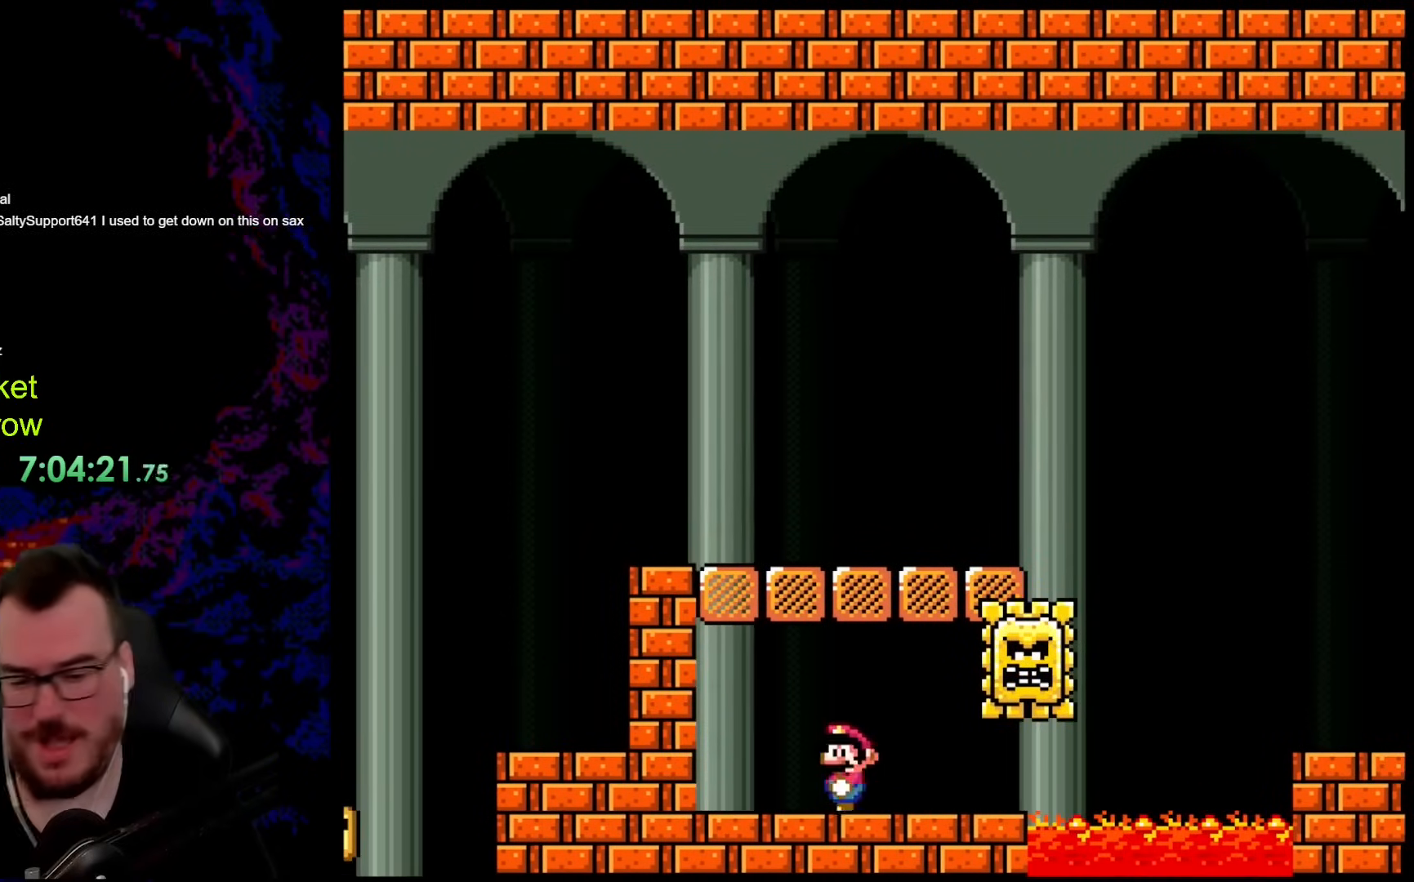
{"buttons": ["Y", "DPAD_LEFT"], "events": [[133, "A", "up"], [217, "X", "up"], [217, "Y", "down"]]}
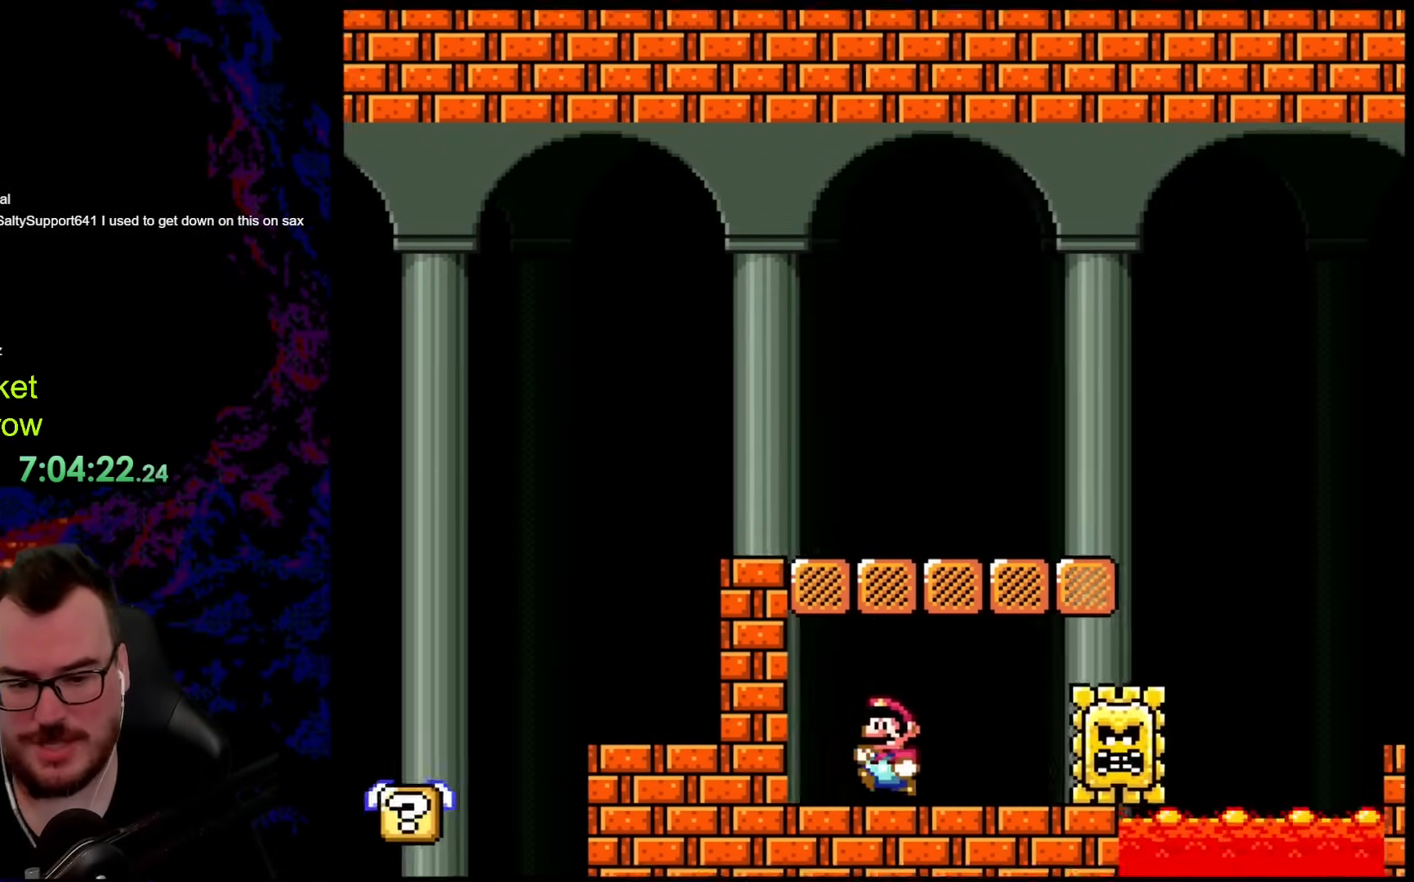
{"buttons": ["Y", "DPAD_RIGHT"], "events": [[184, "DPAD_LEFT", "up"], [268, "DPAD_RIGHT", "down"]]}
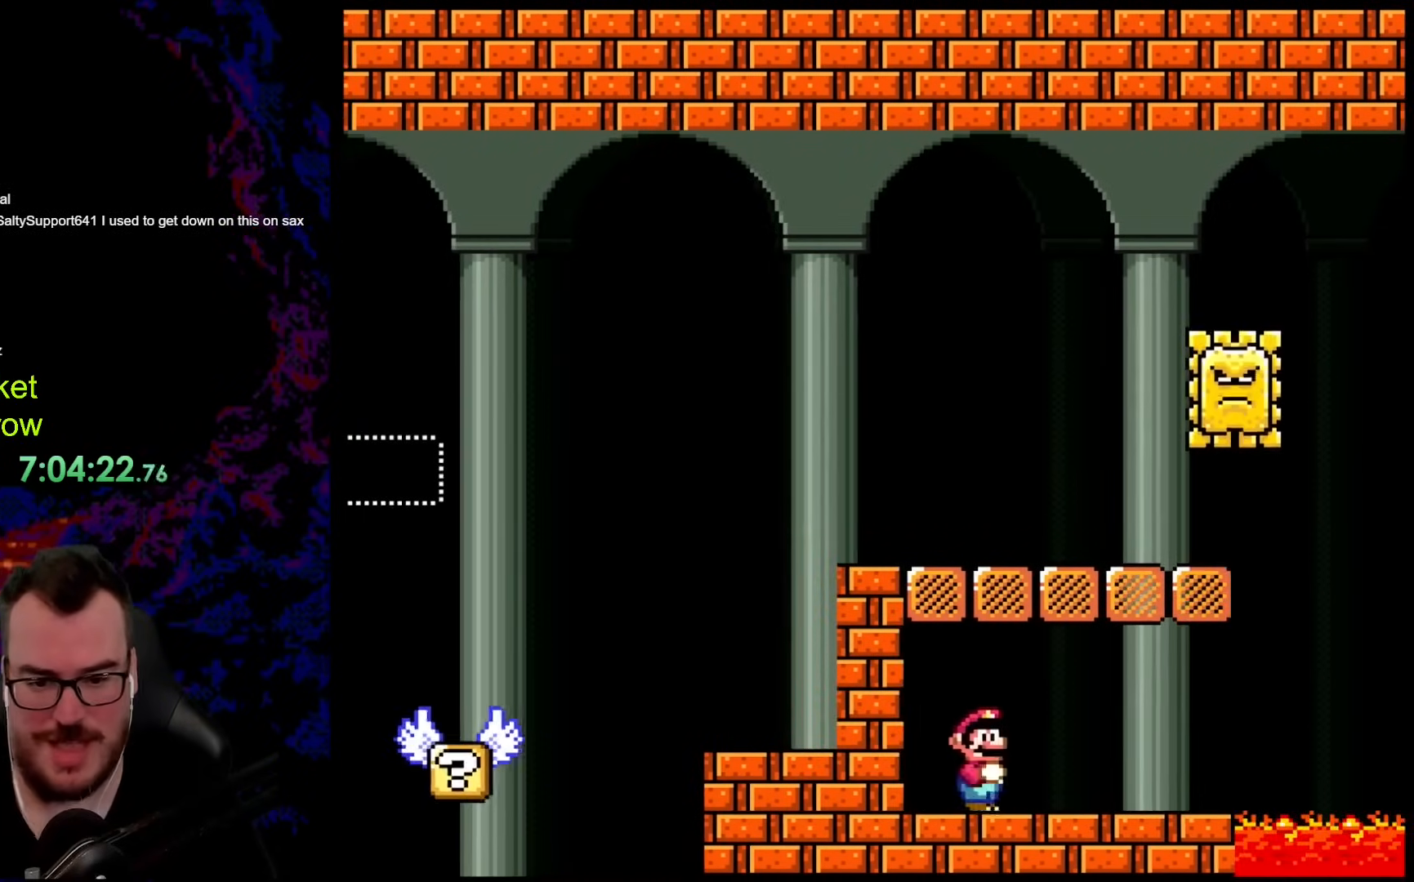
{"buttons": ["B", "Y", "DPAD_DOWN", "DPAD_RIGHT"], "events": [[384, "DPAD_DOWN", "down"], [434, "B", "down"]]}
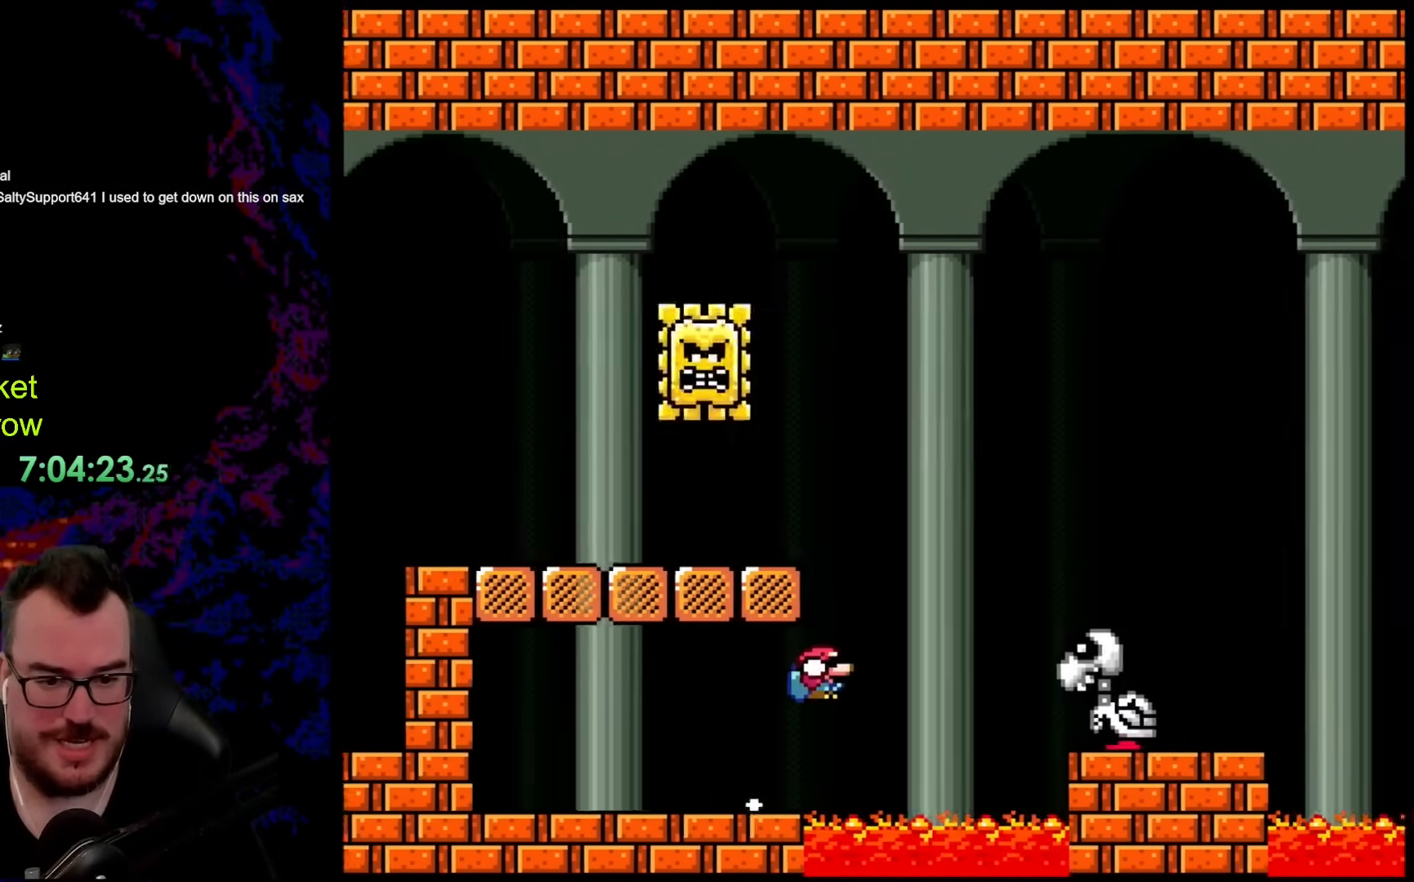
{"buttons": ["Y", "DPAD_LEFT"], "events": [[201, "B", "up"], [268, "DPAD_DOWN", "up"], [351, "DPAD_DOWN", "down"], [385, "DPAD_LEFT", "down"], [385, "DPAD_RIGHT", "up"], [402, "DPAD_DOWN", "up"]]}
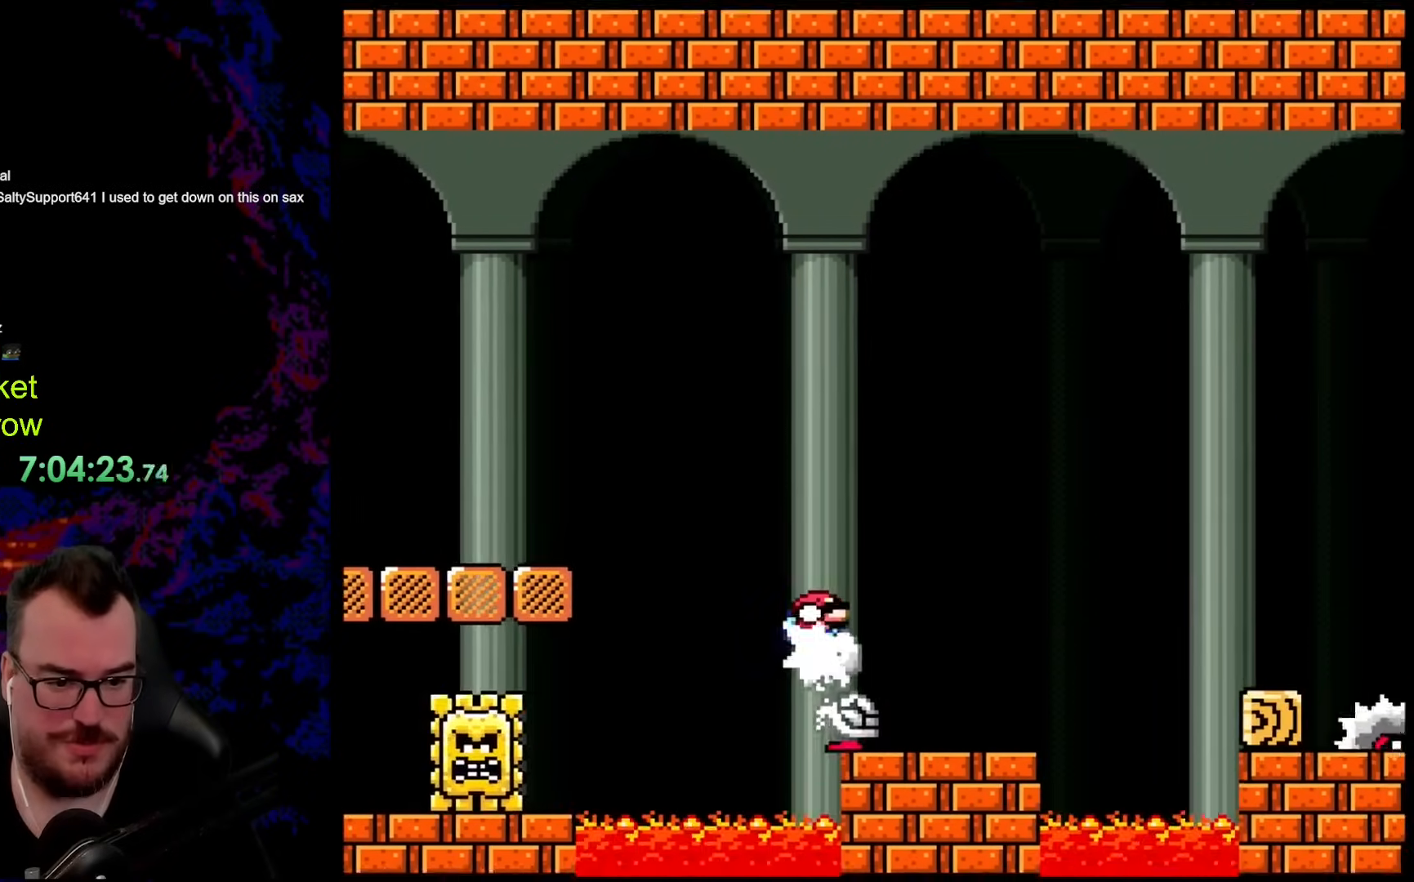
{"buttons": ["Y", "DPAD_RIGHT"], "events": [[50, "DPAD_LEFT", "up"], [50, "DPAD_RIGHT", "down"], [201, "DPAD_RIGHT", "up"], [284, "DPAD_RIGHT", "down"]]}
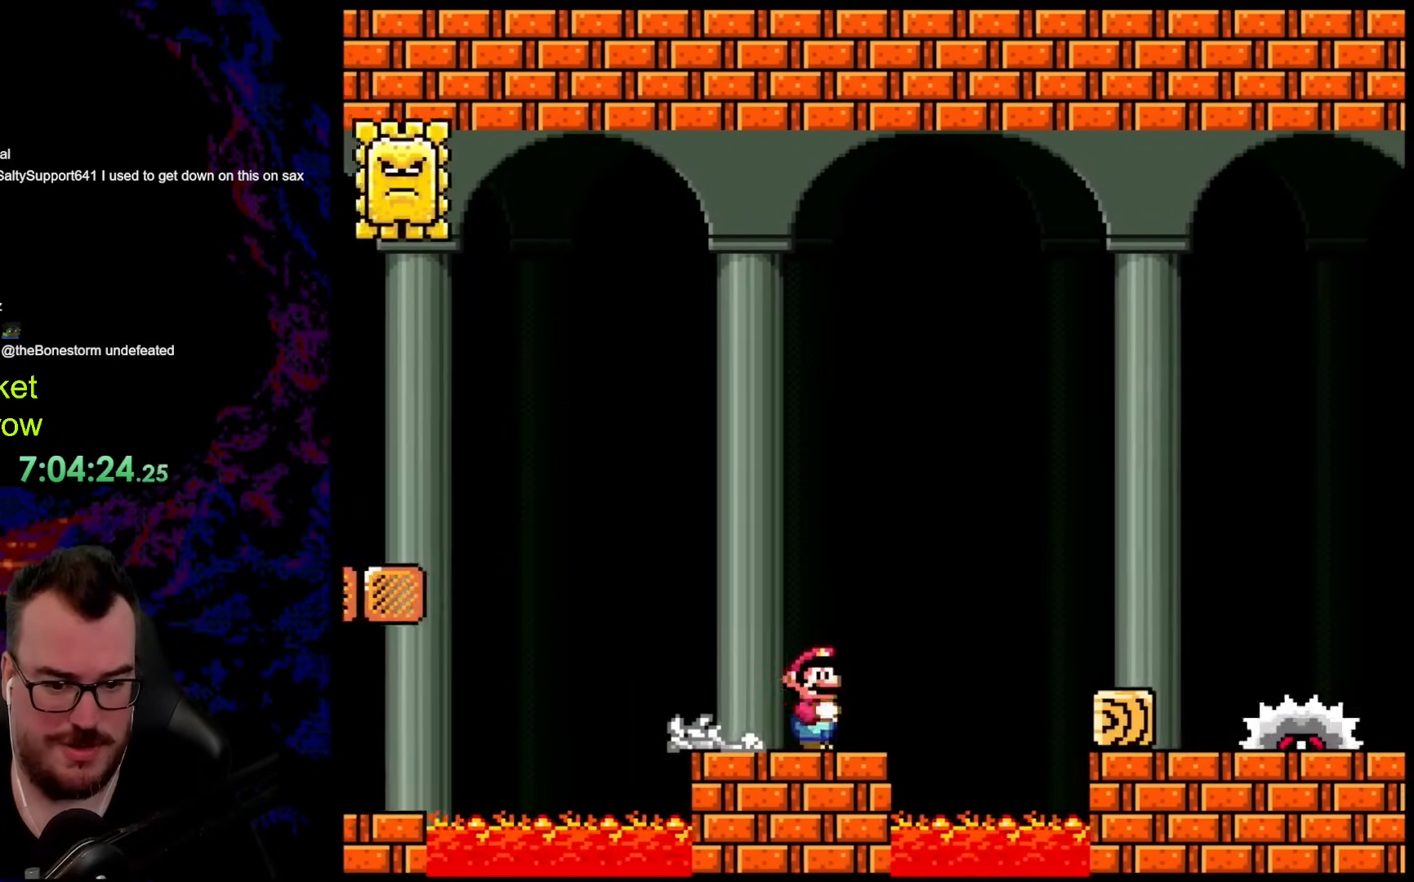
{"buttons": ["X", "DPAD_LEFT"], "events": [[50, "B", "down"], [167, "B", "up"], [368, "X", "down"], [368, "Y", "up"], [451, "DPAD_DOWN", "down"], [468, "DPAD_RIGHT", "up"], [501, "DPAD_DOWN", "up"], [501, "DPAD_LEFT", "down"]]}
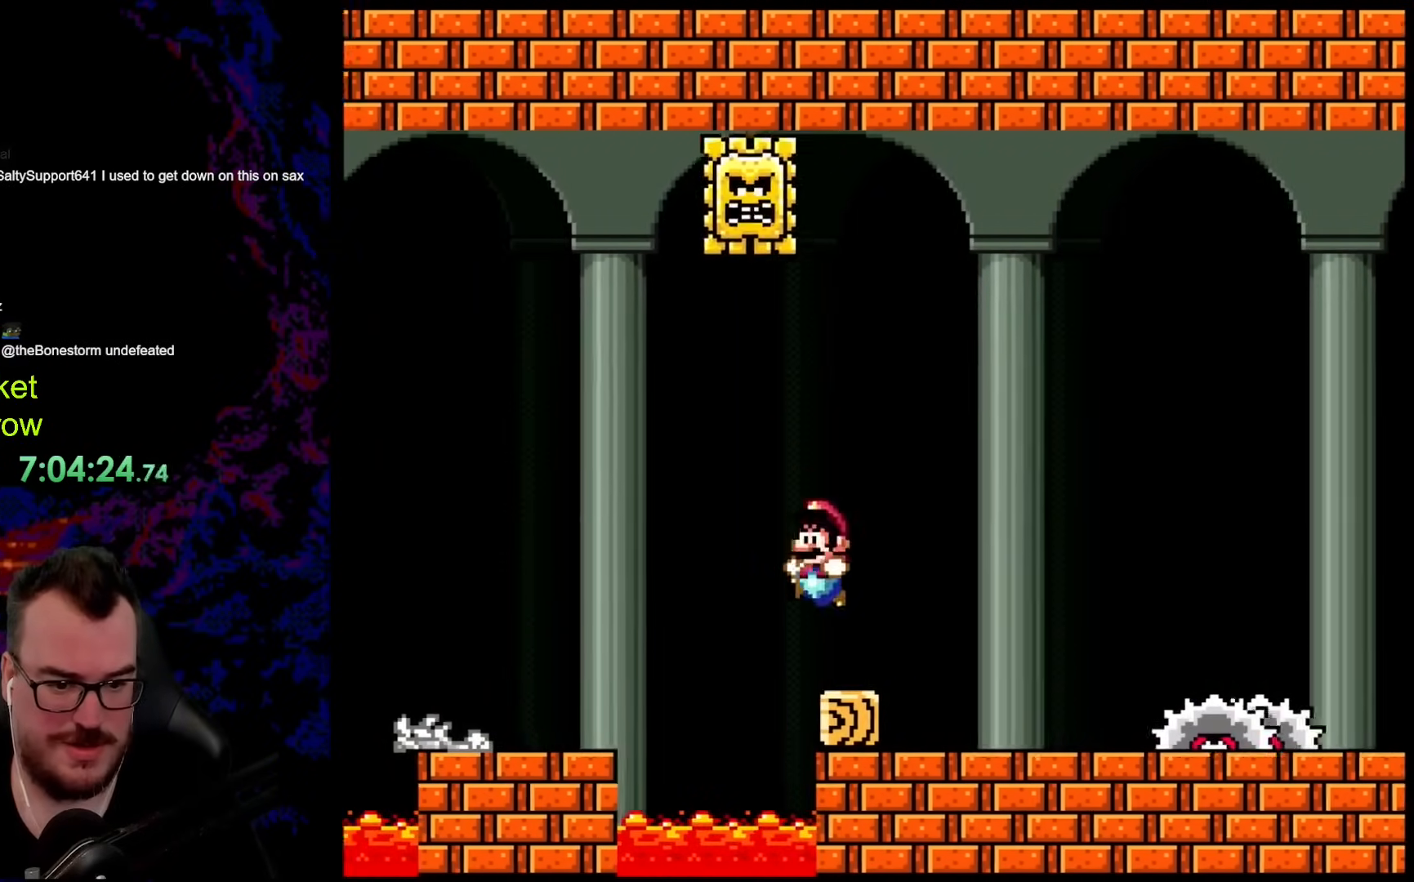
{"buttons": ["A", "X", "DPAD_RIGHT"], "events": [[34, "DPAD_DOWN", "down"], [67, "DPAD_DOWN", "up"], [67, "DPAD_LEFT", "up"], [67, "DPAD_RIGHT", "down"], [184, "A", "down"]]}
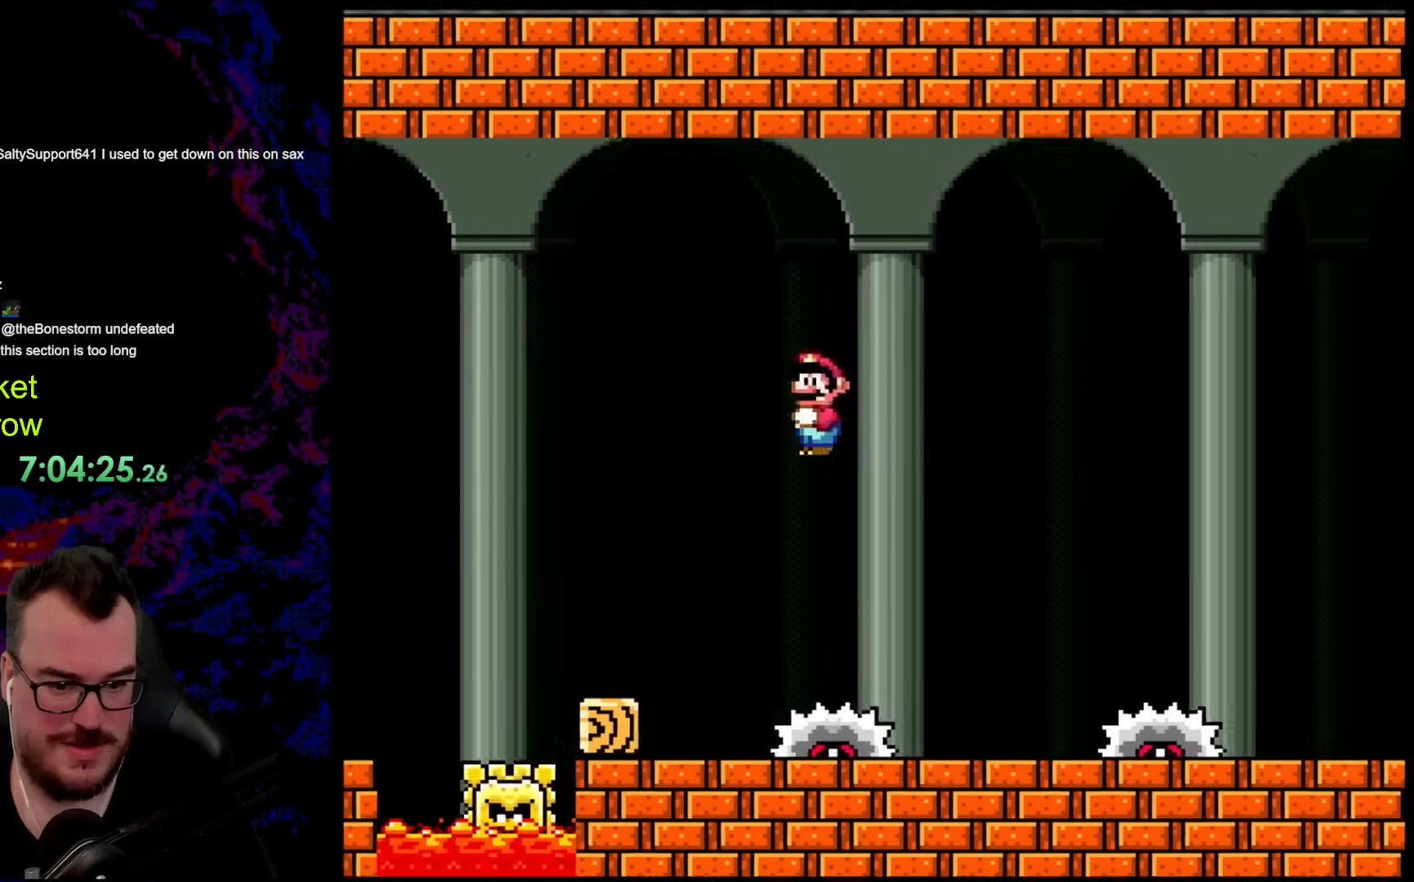
{"buttons": ["X", "DPAD_RIGHT"], "events": [[83, "A", "up"], [267, "DPAD_DOWN", "down"], [284, "DPAD_DOWN", "up"], [284, "DPAD_LEFT", "down"], [284, "DPAD_RIGHT", "up"], [351, "DPAD_DOWN", "down"], [351, "DPAD_LEFT", "up"], [351, "DPAD_RIGHT", "down"], [368, "DPAD_DOWN", "up"]]}
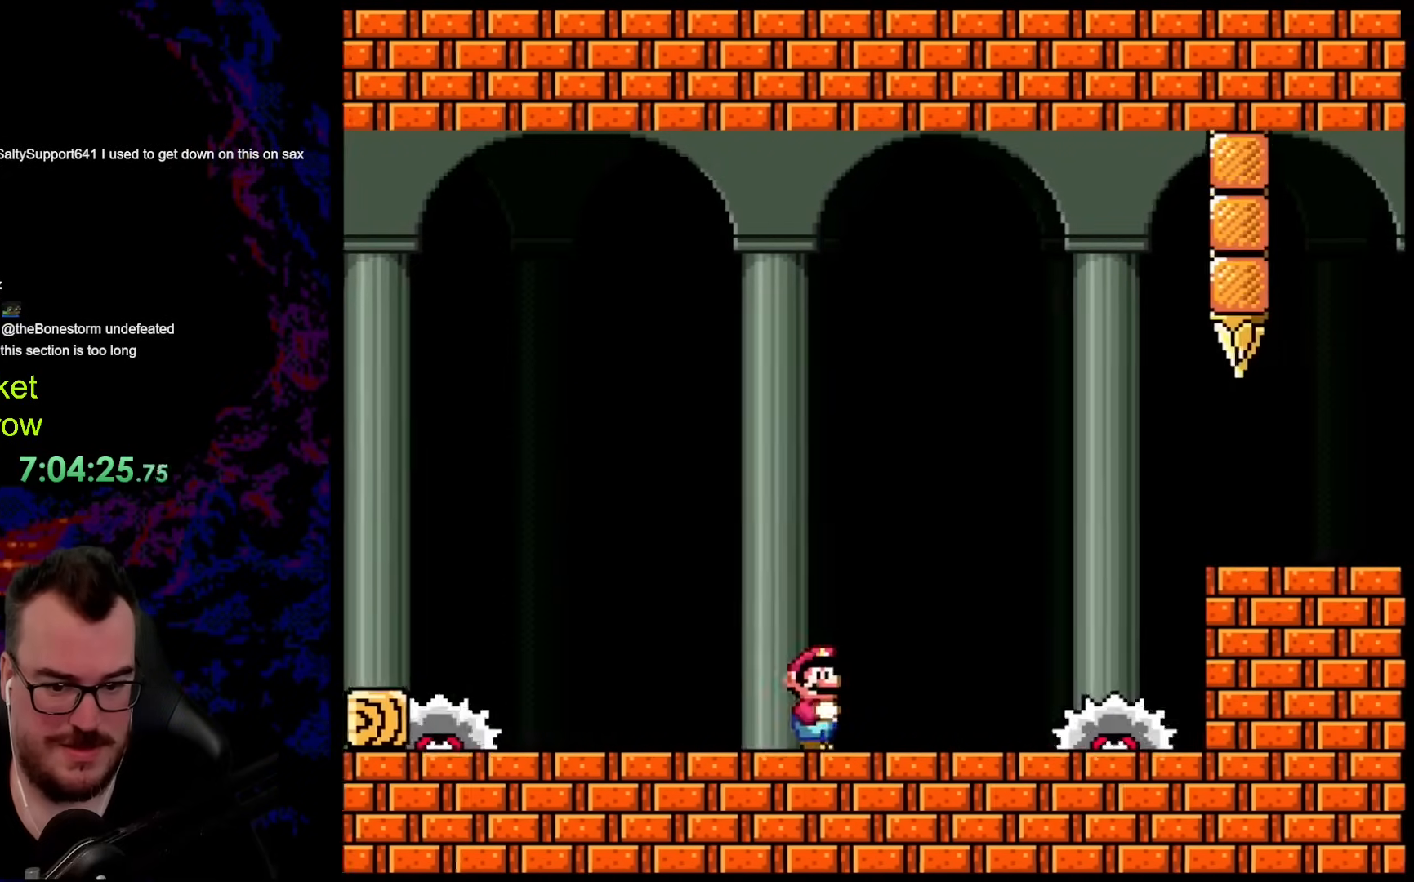
{"buttons": ["B", "Y", "DPAD_LEFT"], "events": [[117, "X", "up"], [117, "Y", "down"], [168, "B", "down"], [385, "DPAD_DOWN", "down"], [402, "DPAD_DOWN", "up"], [402, "DPAD_LEFT", "down"], [402, "DPAD_RIGHT", "up"]]}
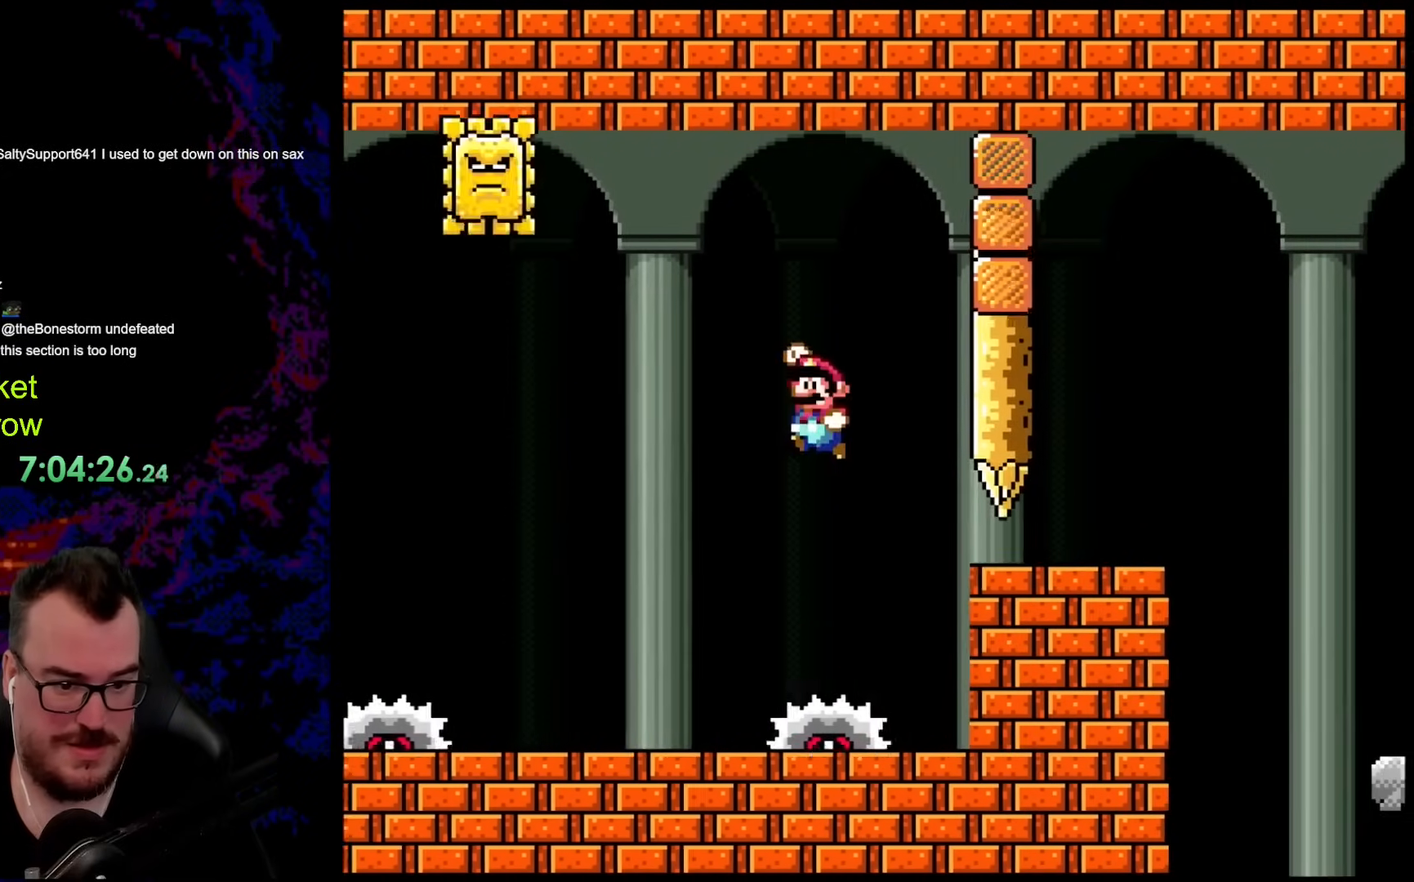
{"buttons": ["X", "DPAD_LEFT"], "events": [[17, "B", "up"], [33, "DPAD_LEFT", "up"], [84, "DPAD_RIGHT", "down"], [418, "DPAD_RIGHT", "up"], [435, "DPAD_LEFT", "down"], [451, "Y", "up"], [485, "X", "down"]]}
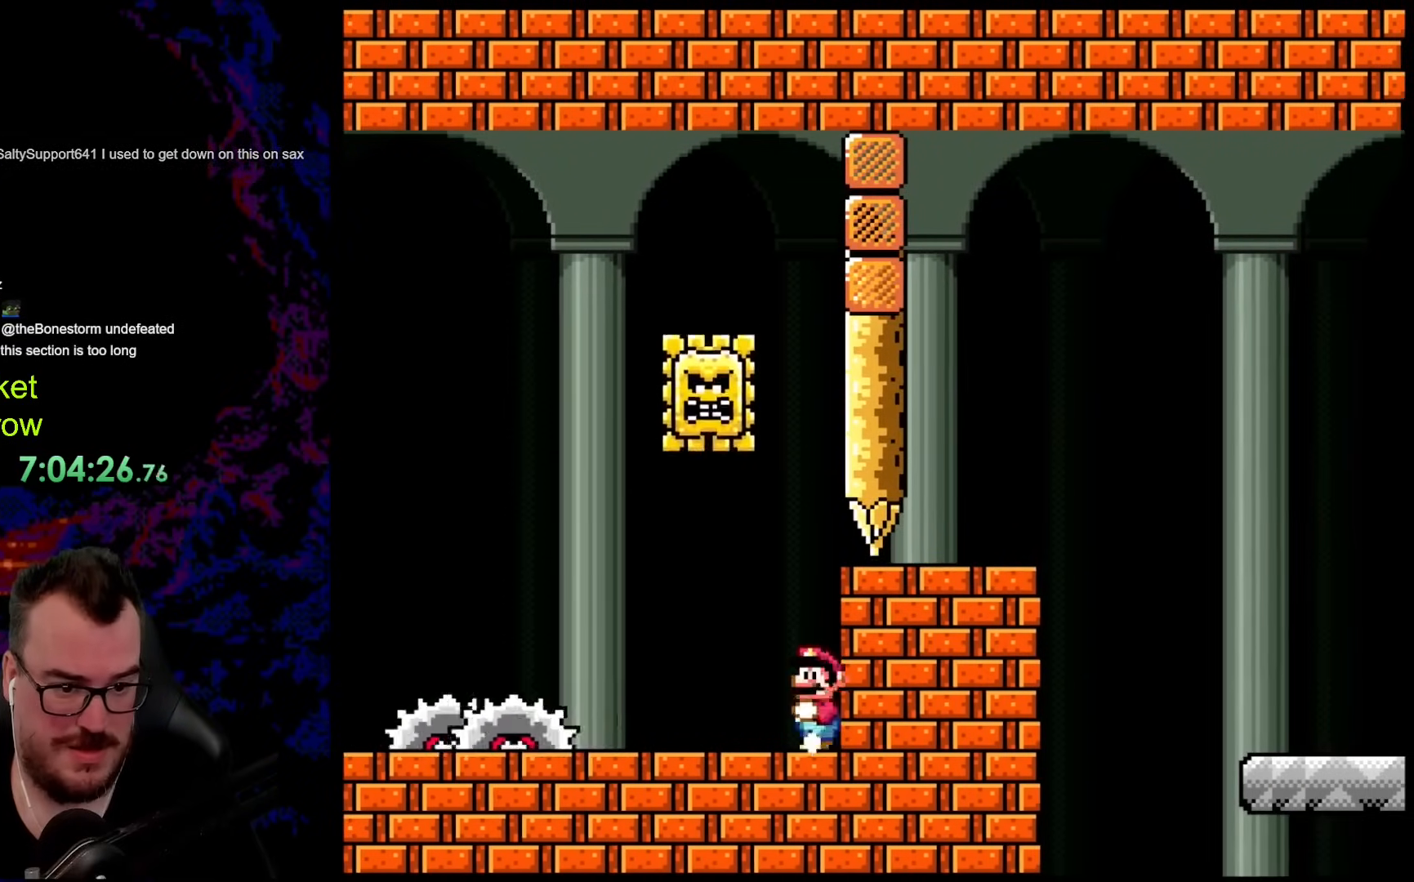
{"buttons": ["Y"], "events": [[33, "DPAD_LEFT", "up"], [83, "DPAD_RIGHT", "down"], [167, "DPAD_RIGHT", "up"], [334, "X", "up"], [384, "Y", "down"]]}
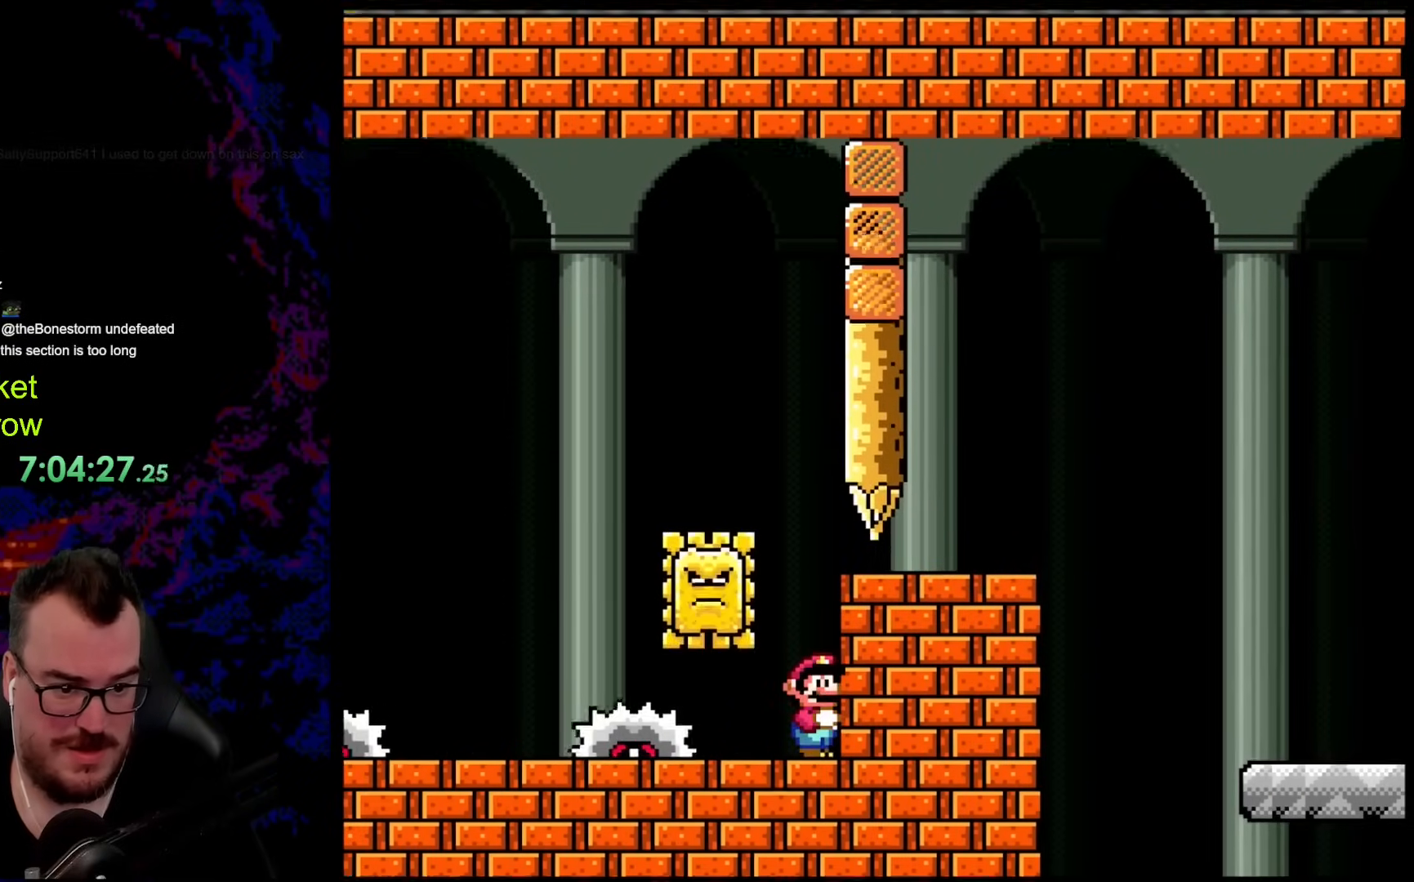
{"buttons": ["B", "Y", "DPAD_RIGHT"], "events": [[67, "DPAD_DOWN", "down"], [201, "B", "down"], [284, "DPAD_RIGHT", "down"], [335, "B", "up"], [368, "B", "down"], [435, "DPAD_DOWN", "up"]]}
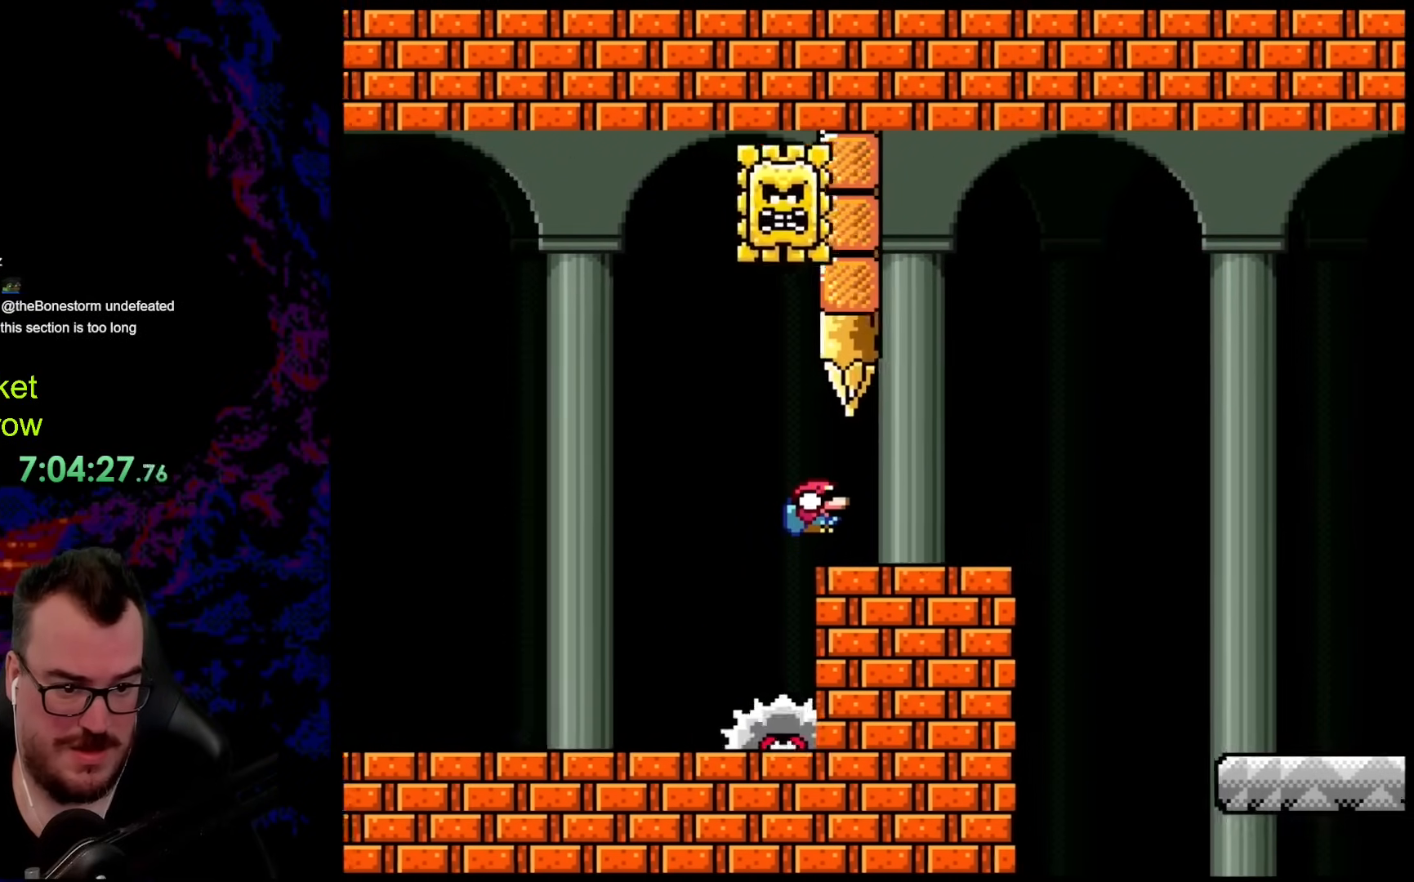
{"buttons": ["X", "DPAD_RIGHT"], "events": [[217, "B", "up"], [284, "X", "down"], [284, "Y", "up"], [334, "A", "down"], [468, "A", "up"]]}
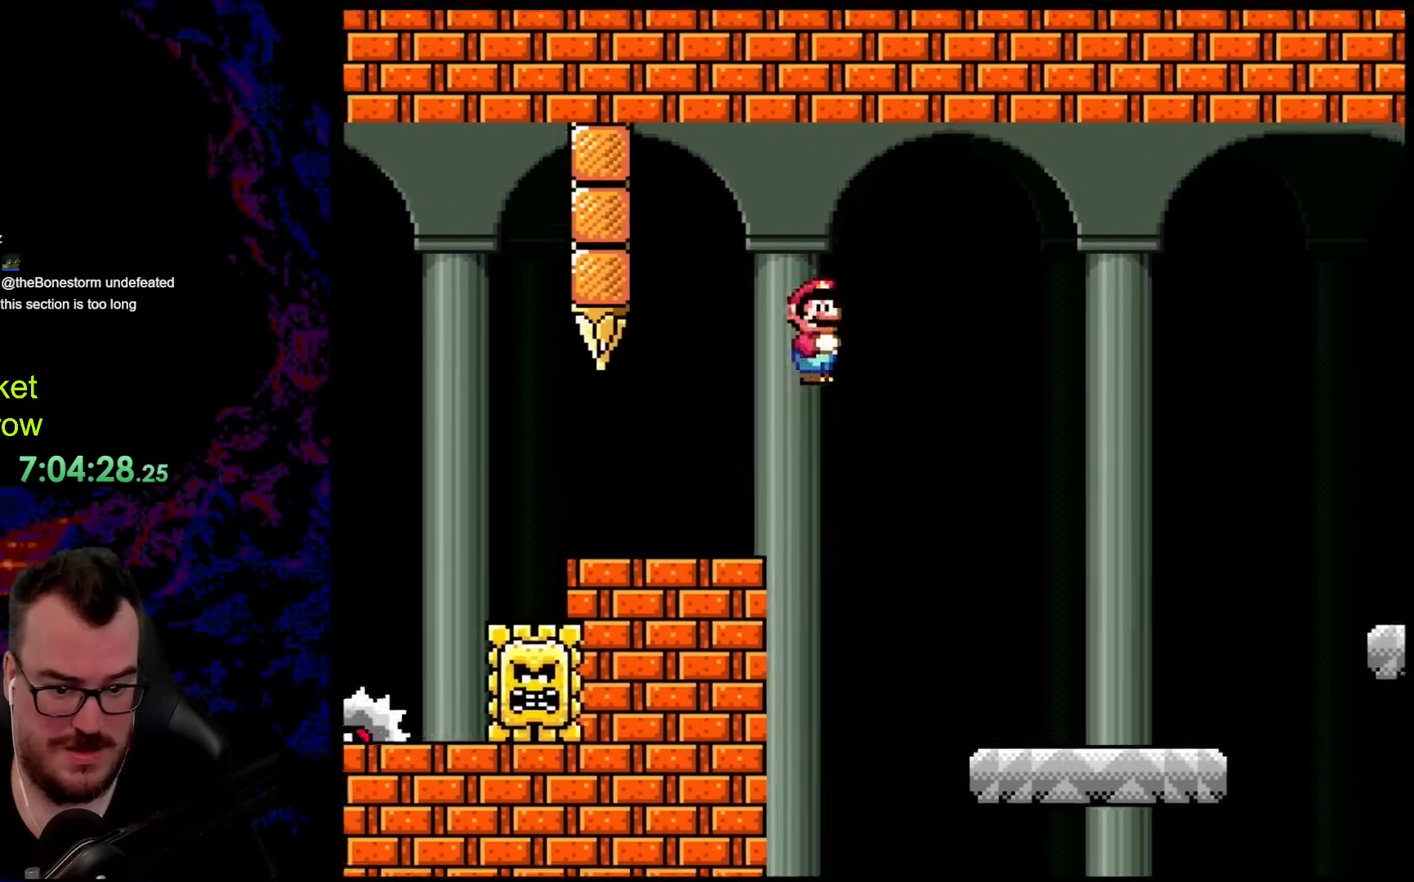
{"buttons": ["Y", "DPAD_RIGHT"], "events": [[117, "A", "down"], [201, "DPAD_DOWN", "down"], [234, "DPAD_DOWN", "up"], [234, "DPAD_LEFT", "down"], [234, "DPAD_RIGHT", "up"], [335, "A", "up"], [335, "DPAD_DOWN", "down"], [351, "DPAD_DOWN", "up"], [351, "DPAD_LEFT", "up"], [351, "DPAD_RIGHT", "down"], [351, "X", "up"], [351, "Y", "down"]]}
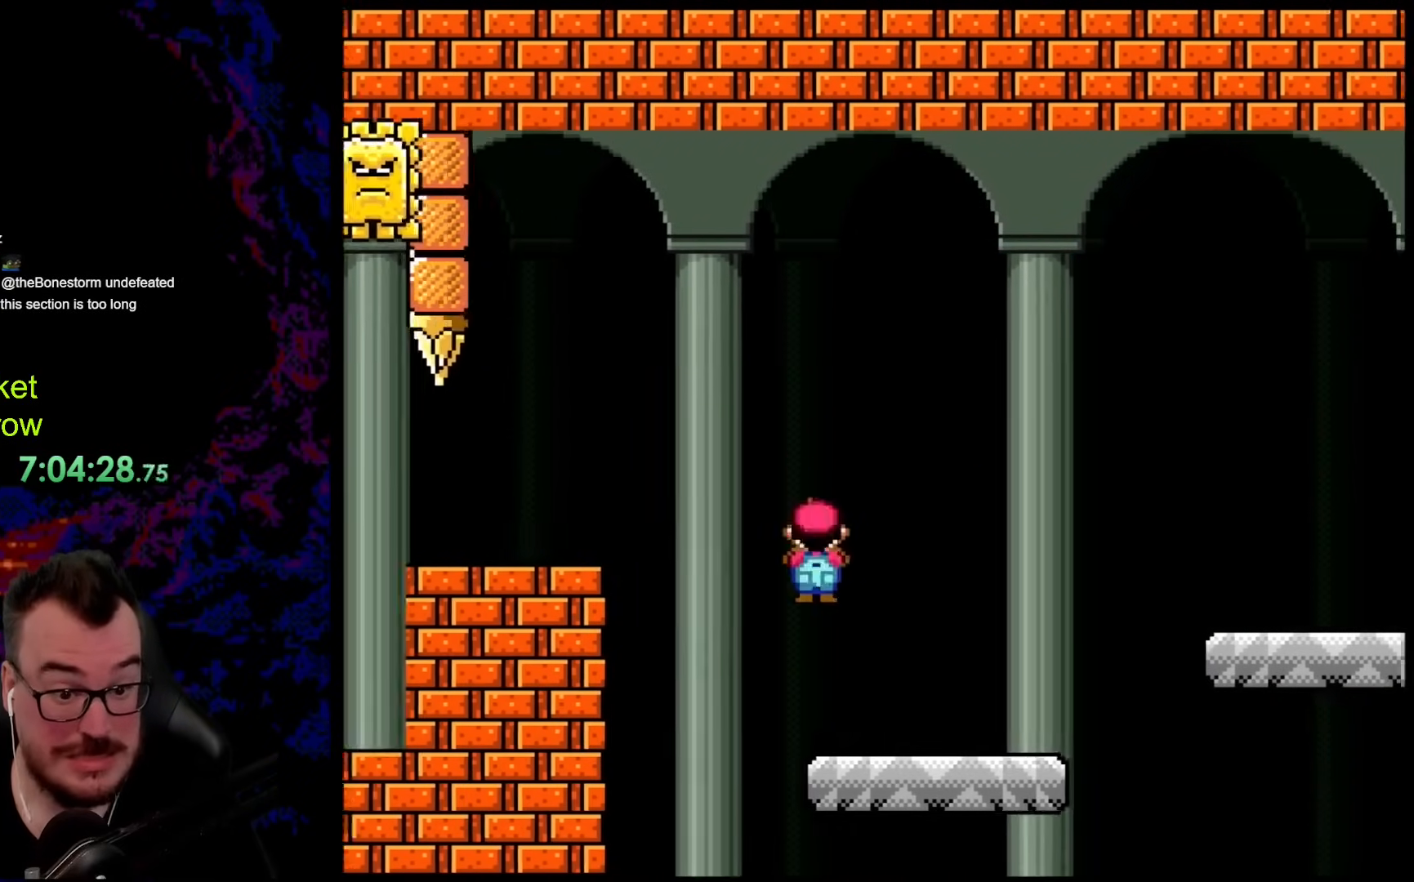
{"buttons": ["B", "Y", "DPAD_RIGHT"], "events": [[284, "B", "down"]]}
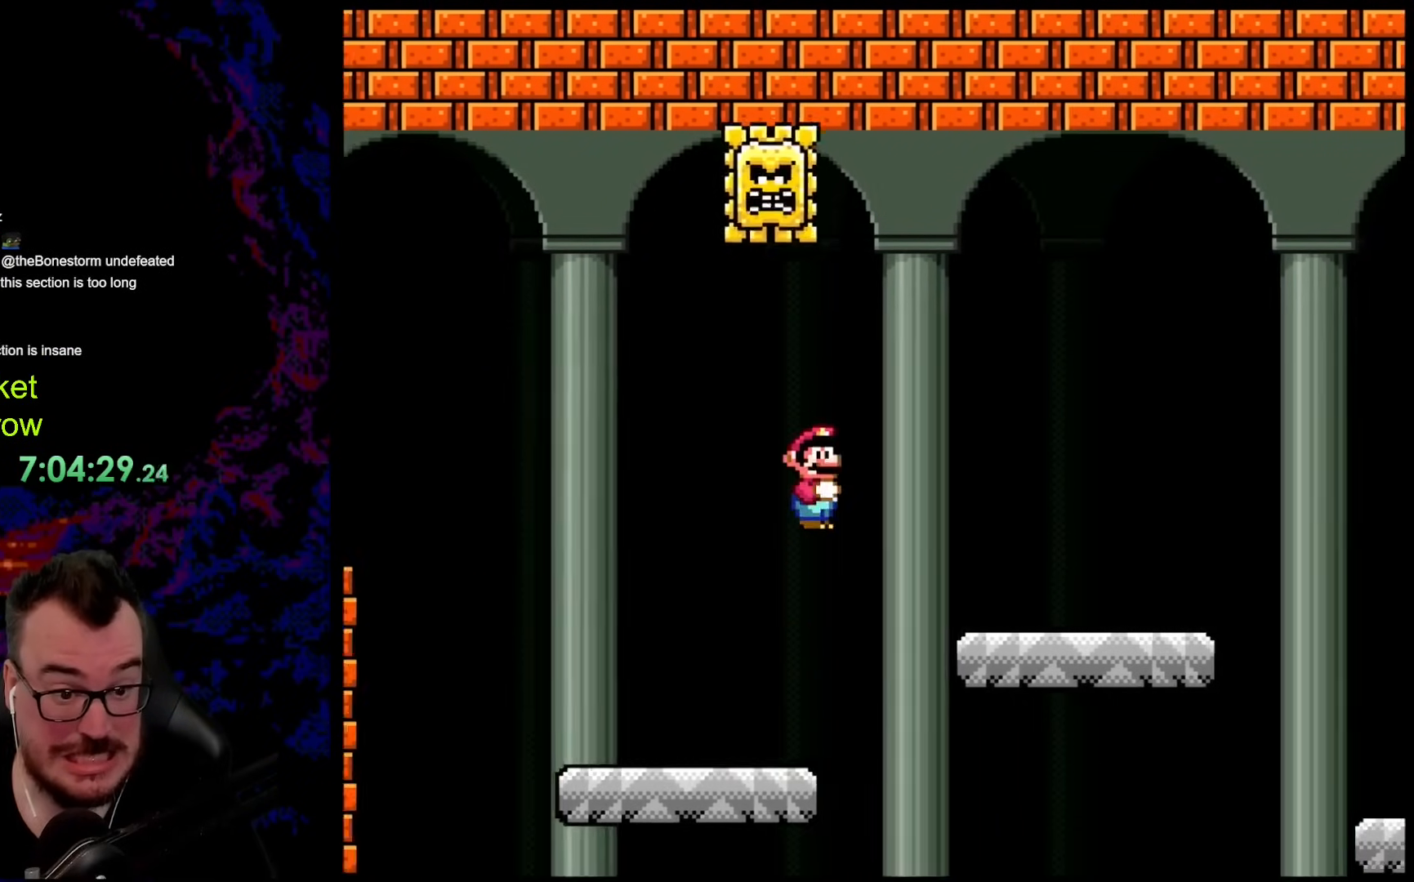
{"buttons": ["Y", "DPAD_DOWN", "DPAD_RIGHT"], "events": [[100, "B", "up"], [468, "DPAD_DOWN", "down"]]}
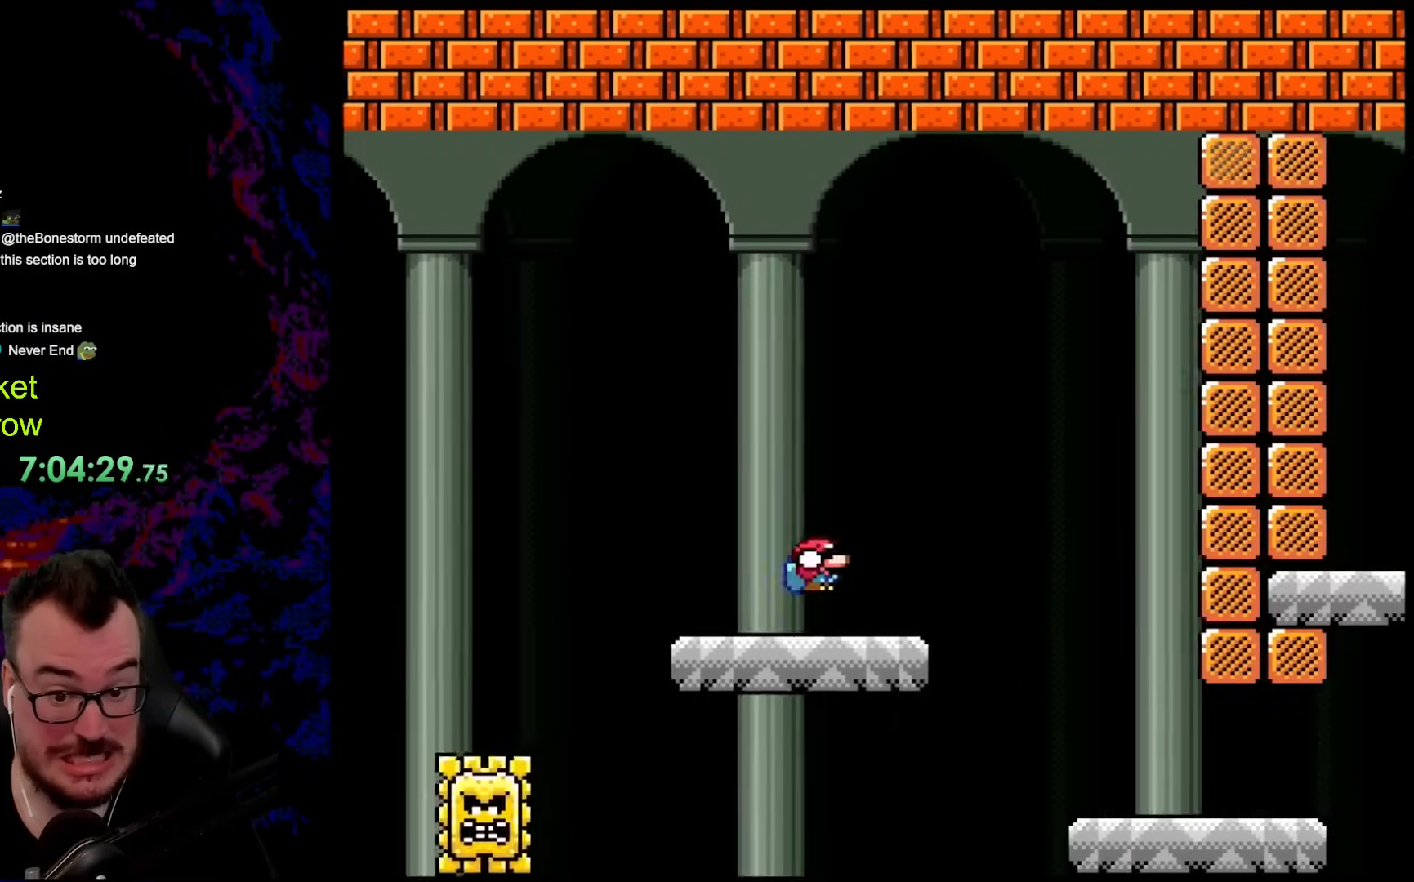
{"buttons": ["B", "Y"], "events": [[17, "B", "down"], [134, "B", "up"], [218, "DPAD_DOWN", "up"], [318, "DPAD_DOWN", "down"], [335, "B", "down"], [335, "DPAD_DOWN", "up"], [335, "DPAD_LEFT", "down"], [335, "DPAD_RIGHT", "up"], [452, "DPAD_LEFT", "up"]]}